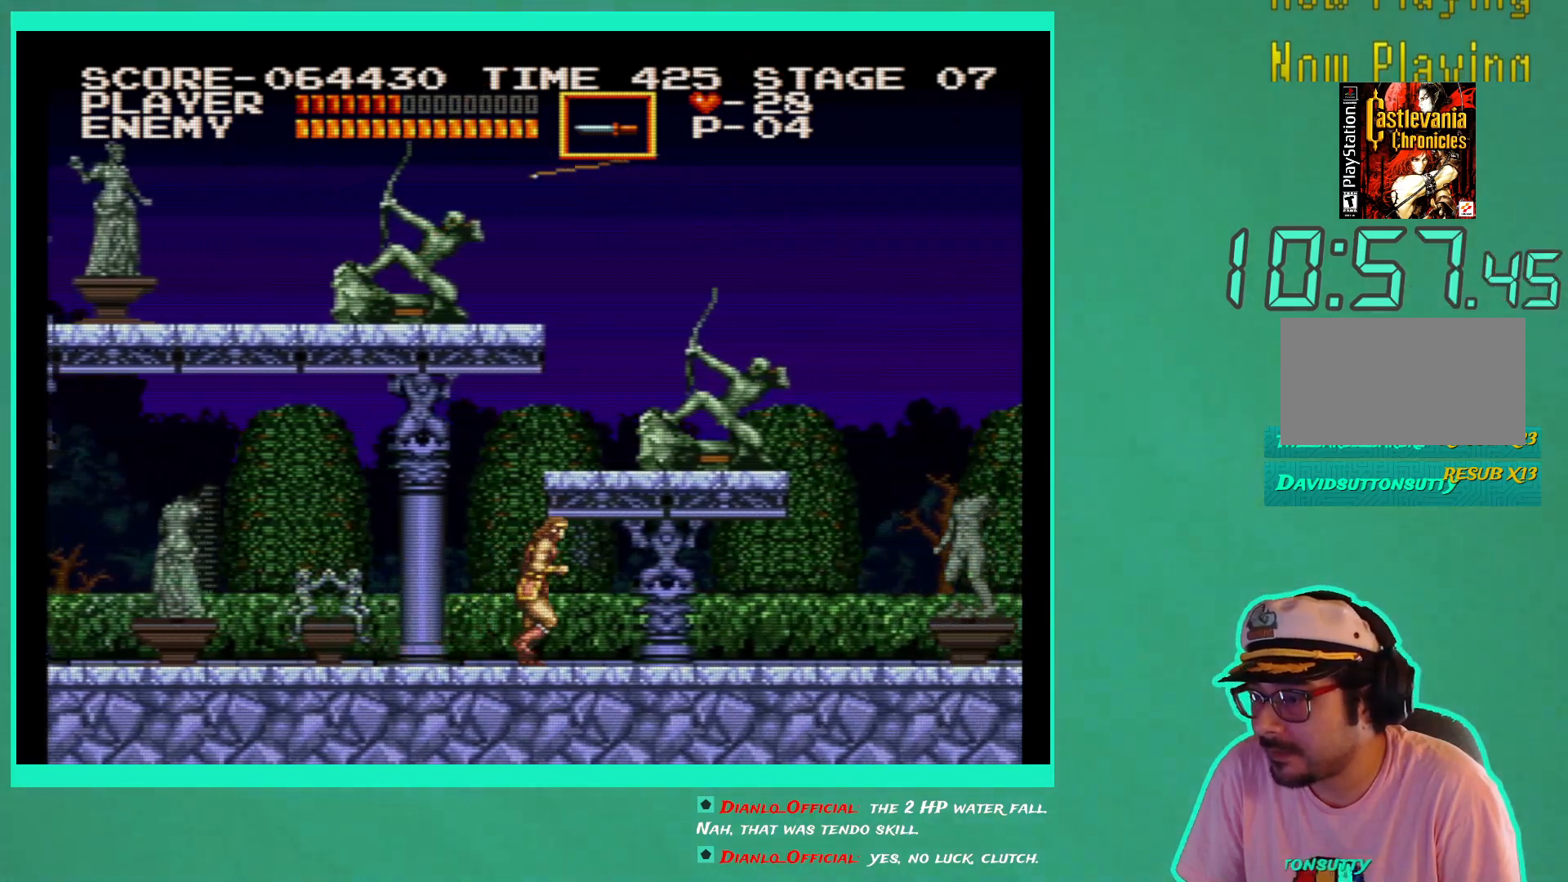
Gameplay with a controller (Xbox layout); each line is a JSON object with the inputs held at the frame after it. "events" lists button and stick changes between this image and that frame as [ms after this image, input, new state], when the widget could be followed in between. Not read: L3 R3.
{"buttons": ["DPAD_RIGHT"], "left_stick": "center", "right_stick": "center", "events": []}
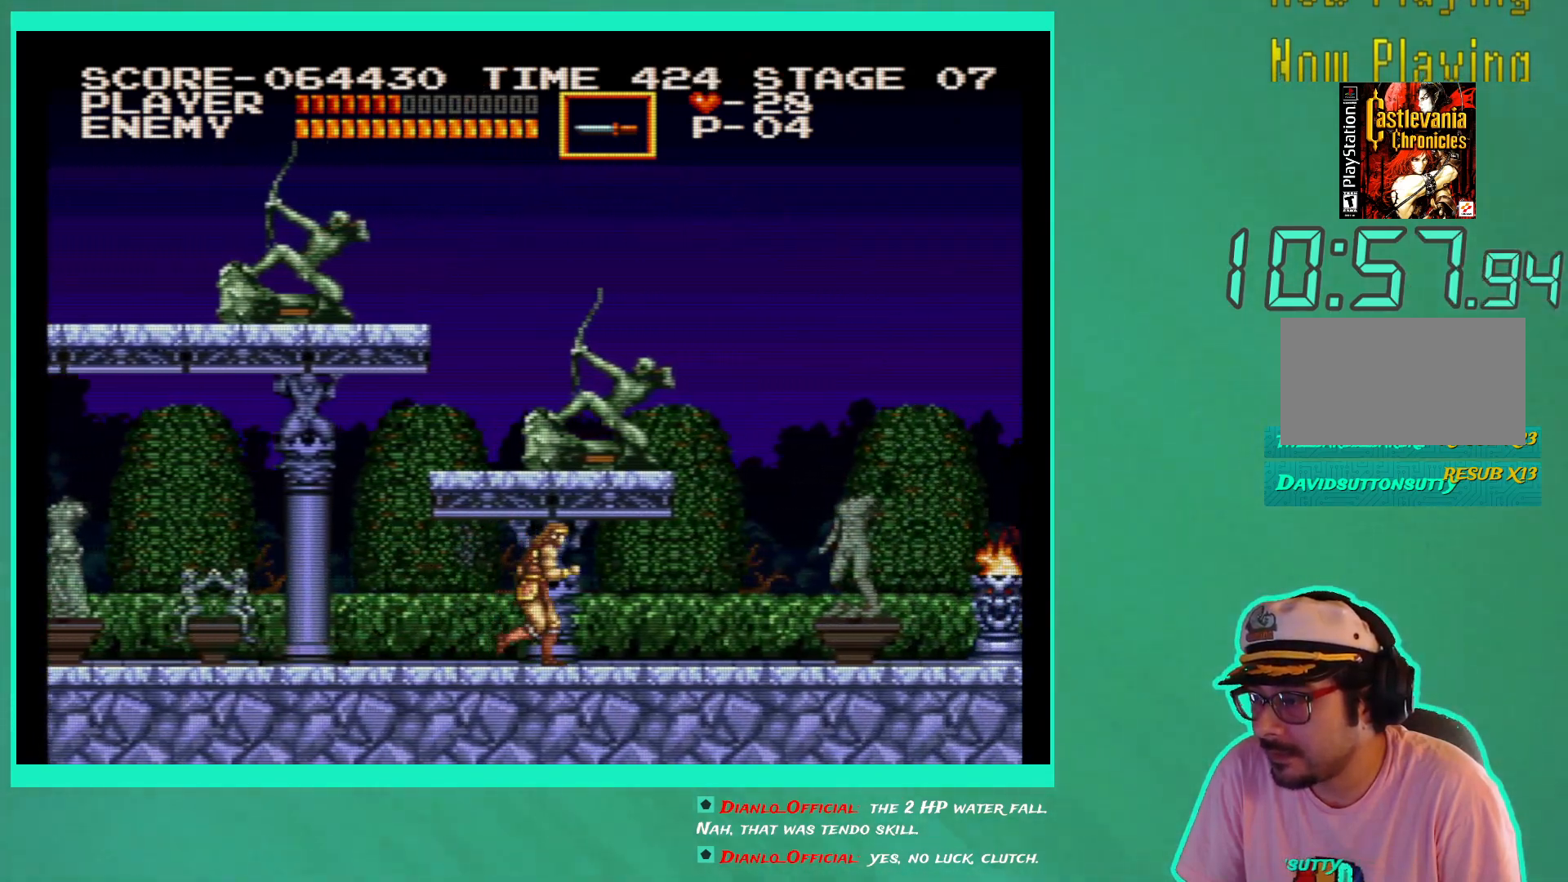
{"buttons": ["DPAD_RIGHT"], "left_stick": "center", "right_stick": "center", "events": []}
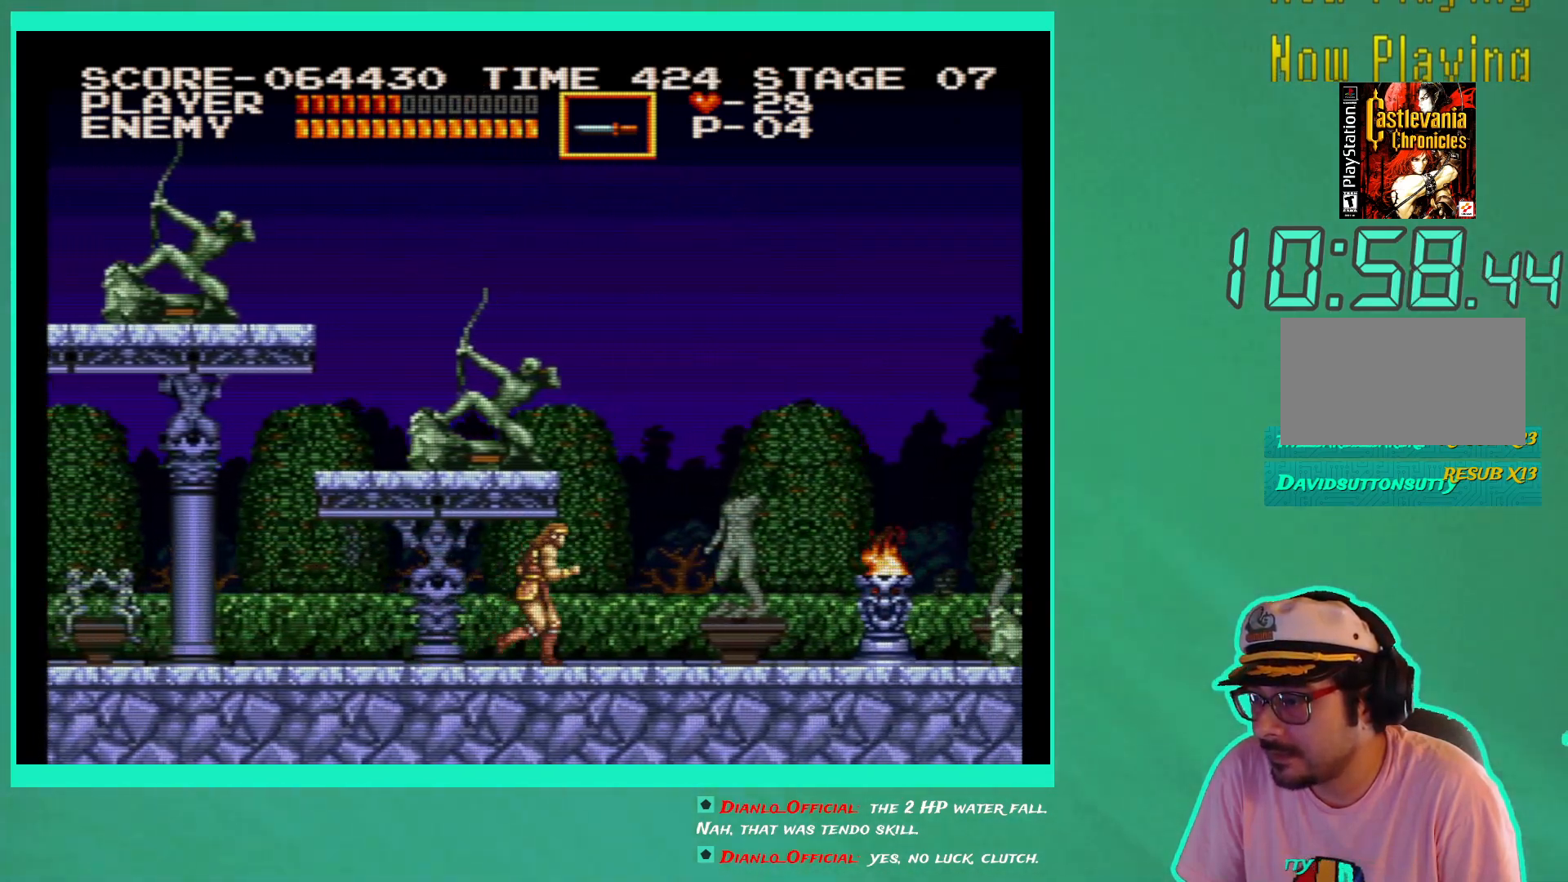
{"buttons": ["DPAD_RIGHT"], "left_stick": "center", "right_stick": "center", "events": []}
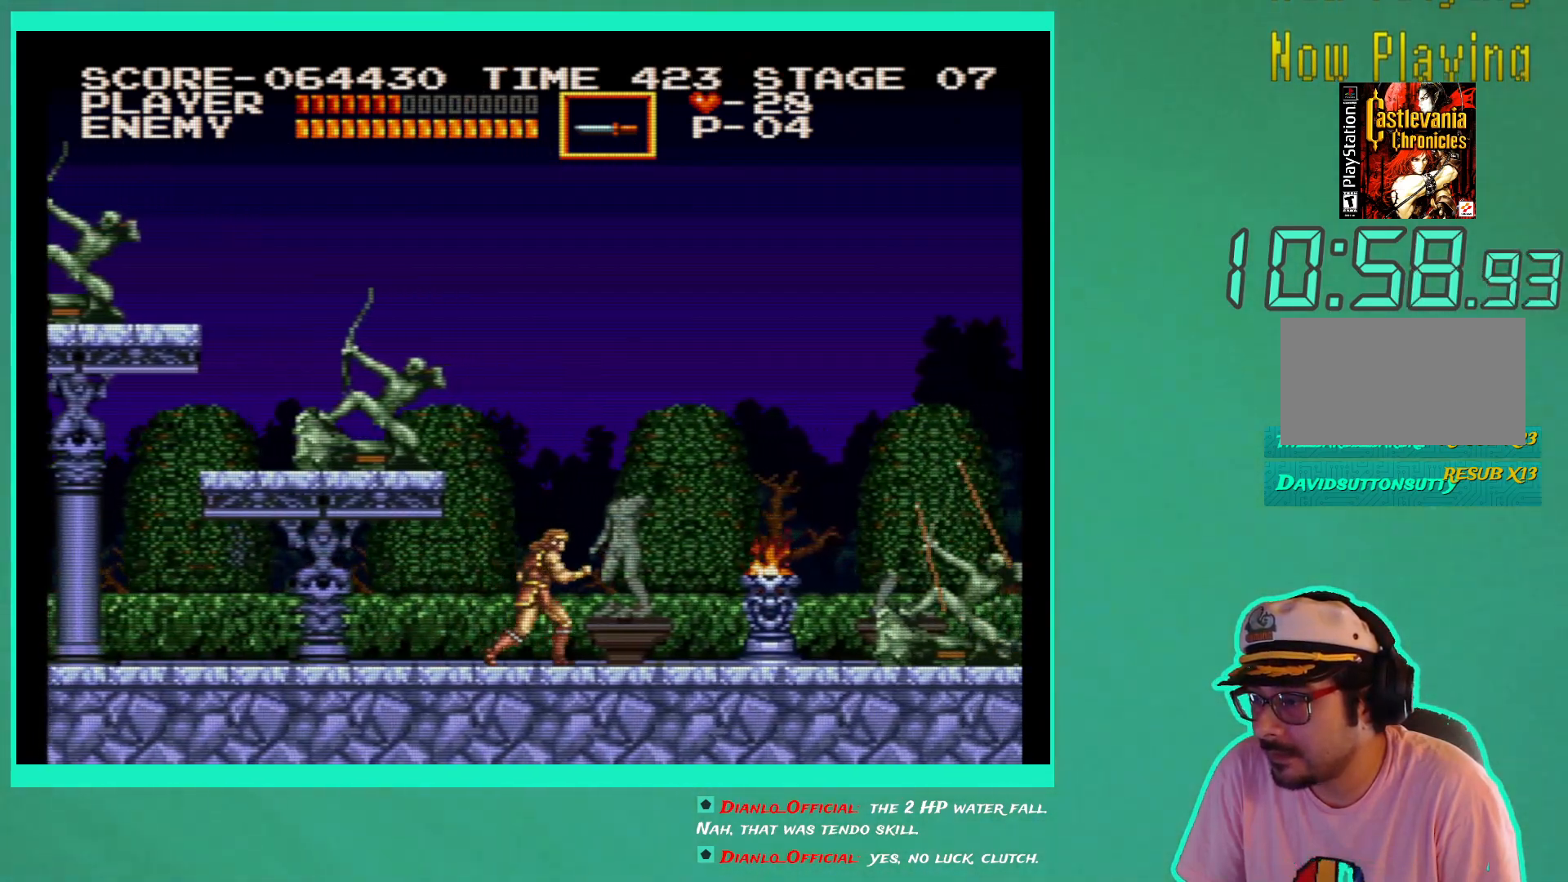
{"buttons": ["DPAD_RIGHT"], "left_stick": "center", "right_stick": "center", "events": []}
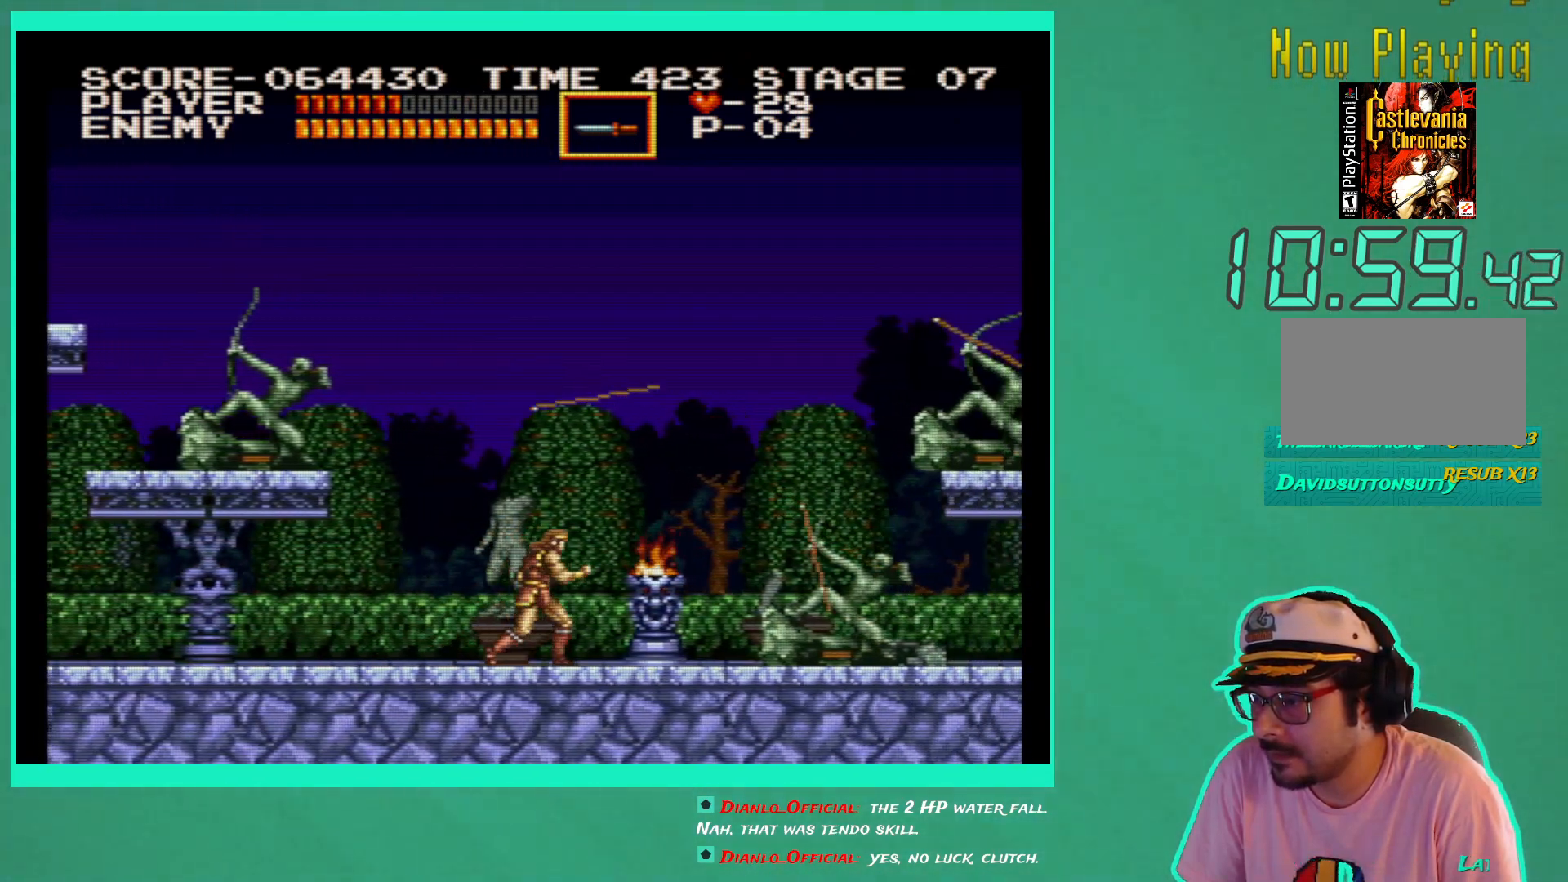
{"buttons": ["DPAD_RIGHT"], "left_stick": "center", "right_stick": "center", "events": [[200, "X", "down"], [300, "X", "up"], [367, "X", "down"], [450, "X", "up"]]}
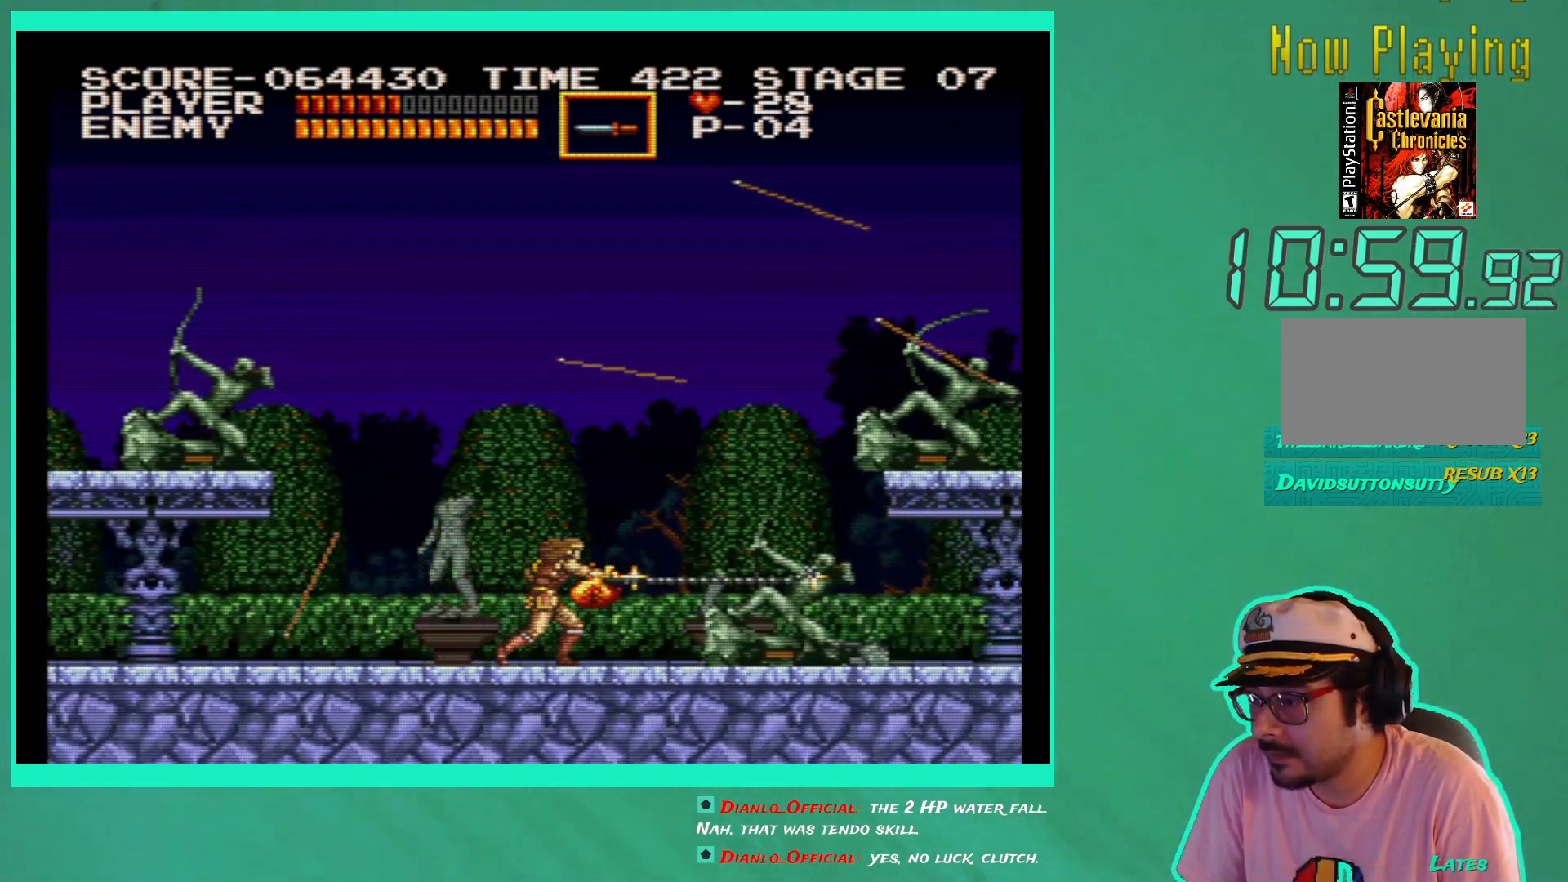
{"buttons": ["X", "DPAD_RIGHT"], "left_stick": "center", "right_stick": "center", "events": [[33, "X", "down"], [83, "X", "up"], [333, "X", "down"], [450, "X", "up"], [500, "X", "down"]]}
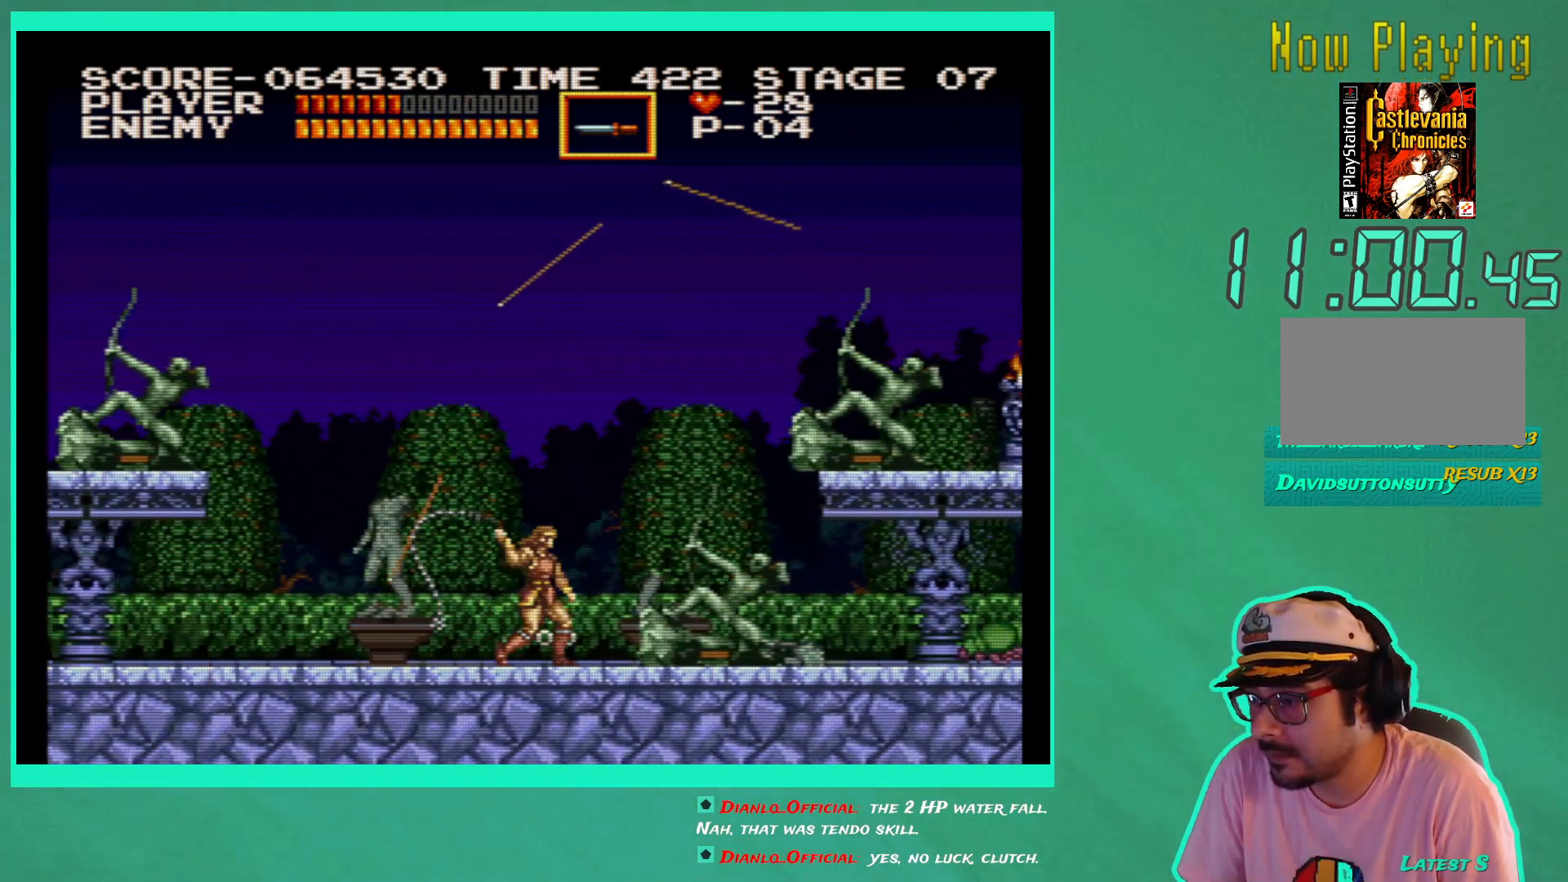
{"buttons": ["DPAD_RIGHT"], "left_stick": "center", "right_stick": "center", "events": [[83, "X", "up"], [133, "X", "down"], [200, "X", "up"], [283, "X", "down"], [350, "X", "up"], [433, "X", "down"], [500, "X", "up"]]}
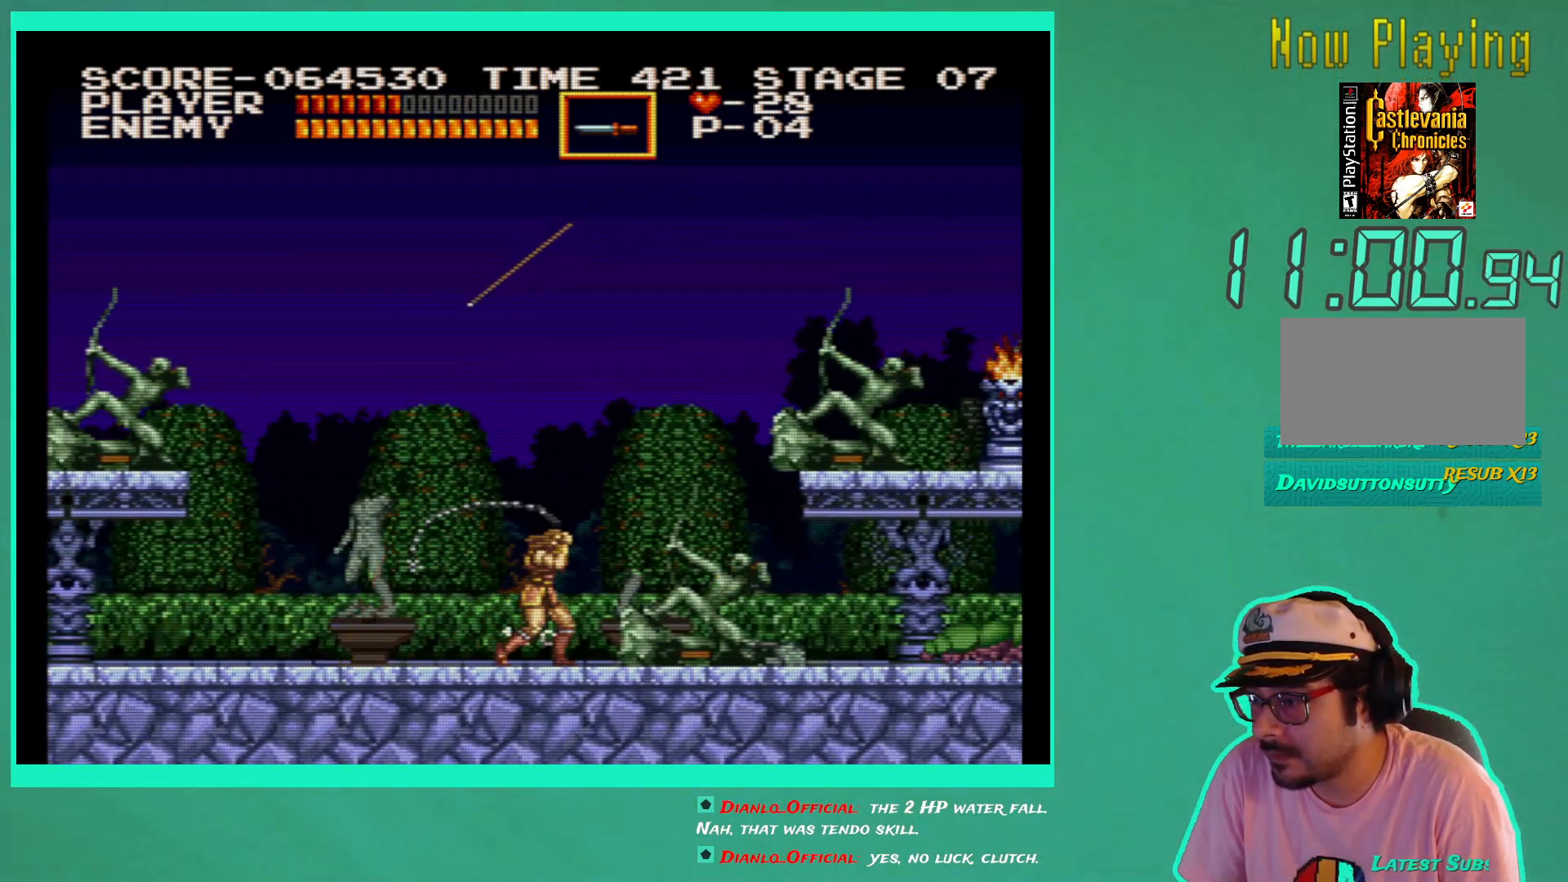
{"buttons": ["DPAD_RIGHT"], "left_stick": "center", "right_stick": "center", "events": [[67, "X", "down"], [133, "X", "up"], [217, "X", "down"], [283, "X", "up"], [367, "X", "down"], [450, "X", "up"]]}
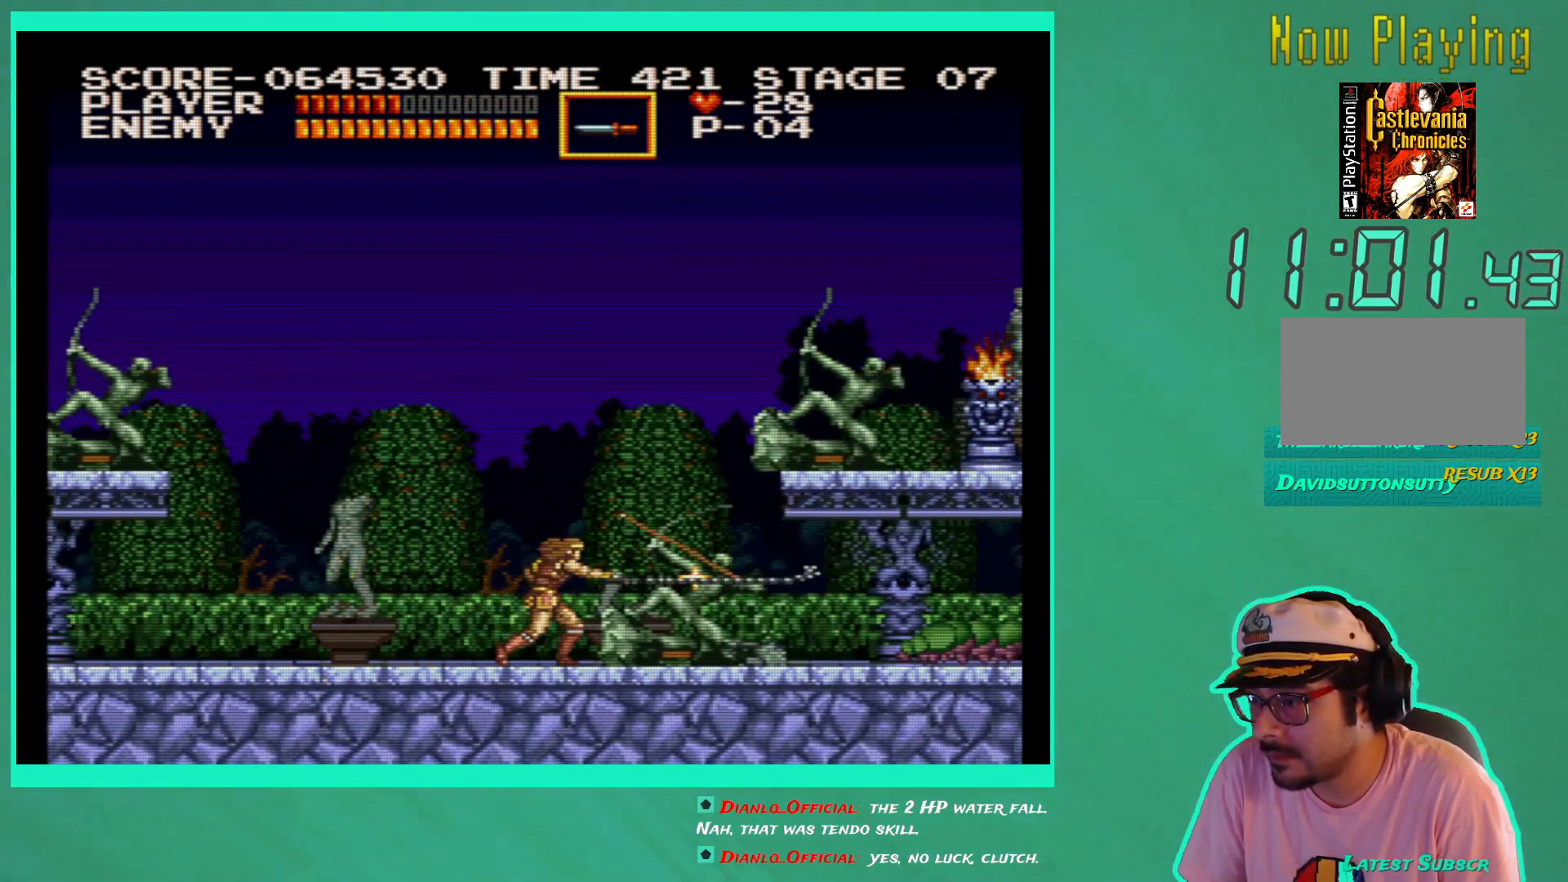
{"buttons": ["X", "DPAD_RIGHT"], "left_stick": "center", "right_stick": "center", "events": [[17, "X", "down"], [83, "X", "up"], [167, "X", "down"], [233, "X", "up"], [317, "X", "down"], [383, "X", "up"], [450, "X", "down"]]}
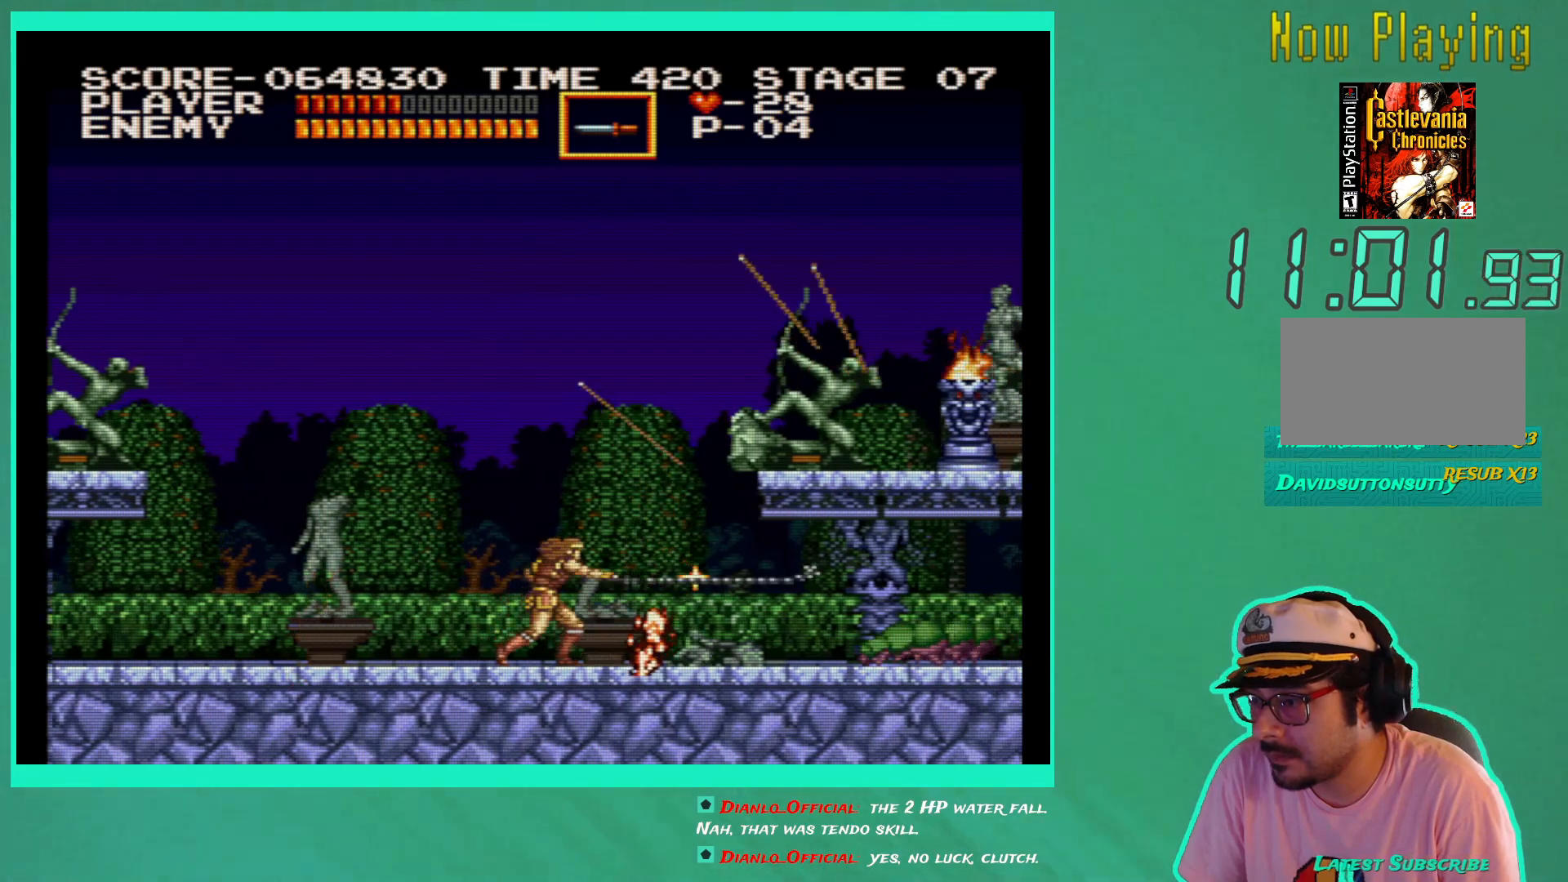
{"buttons": ["DPAD_RIGHT"], "left_stick": "center", "right_stick": "center", "events": [[50, "X", "up"], [100, "X", "down"], [183, "X", "up"]]}
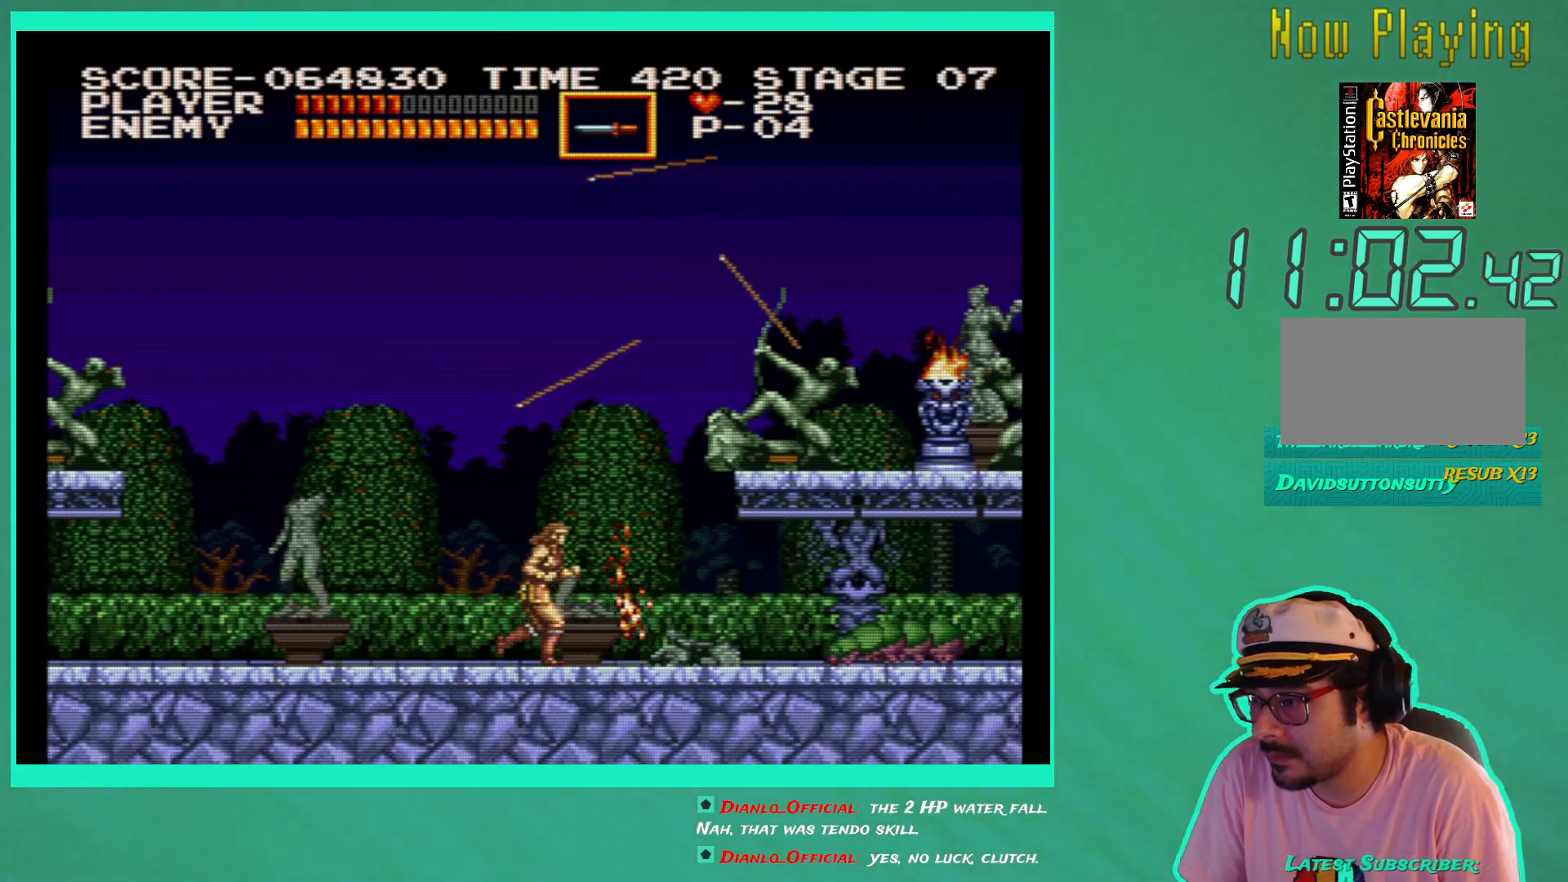
{"buttons": ["DPAD_RIGHT"], "left_stick": "center", "right_stick": "center", "events": []}
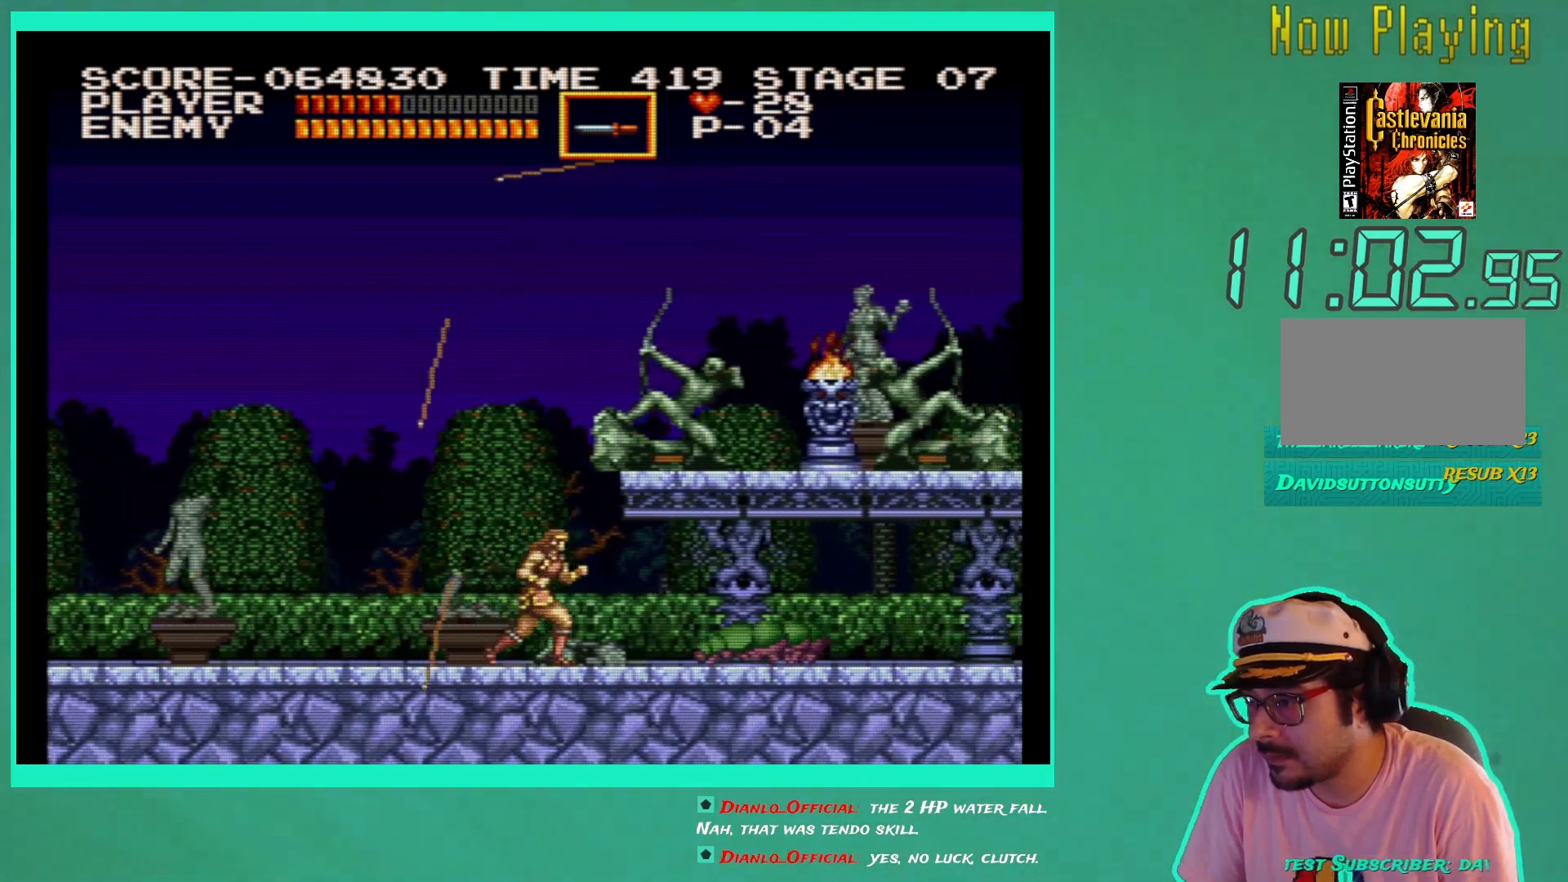
{"buttons": ["X", "DPAD_DOWN", "DPAD_RIGHT"], "left_stick": "center", "right_stick": "center", "events": [[267, "DPAD_DOWN", "down"], [317, "X", "down"], [400, "X", "up"], [467, "X", "down"]]}
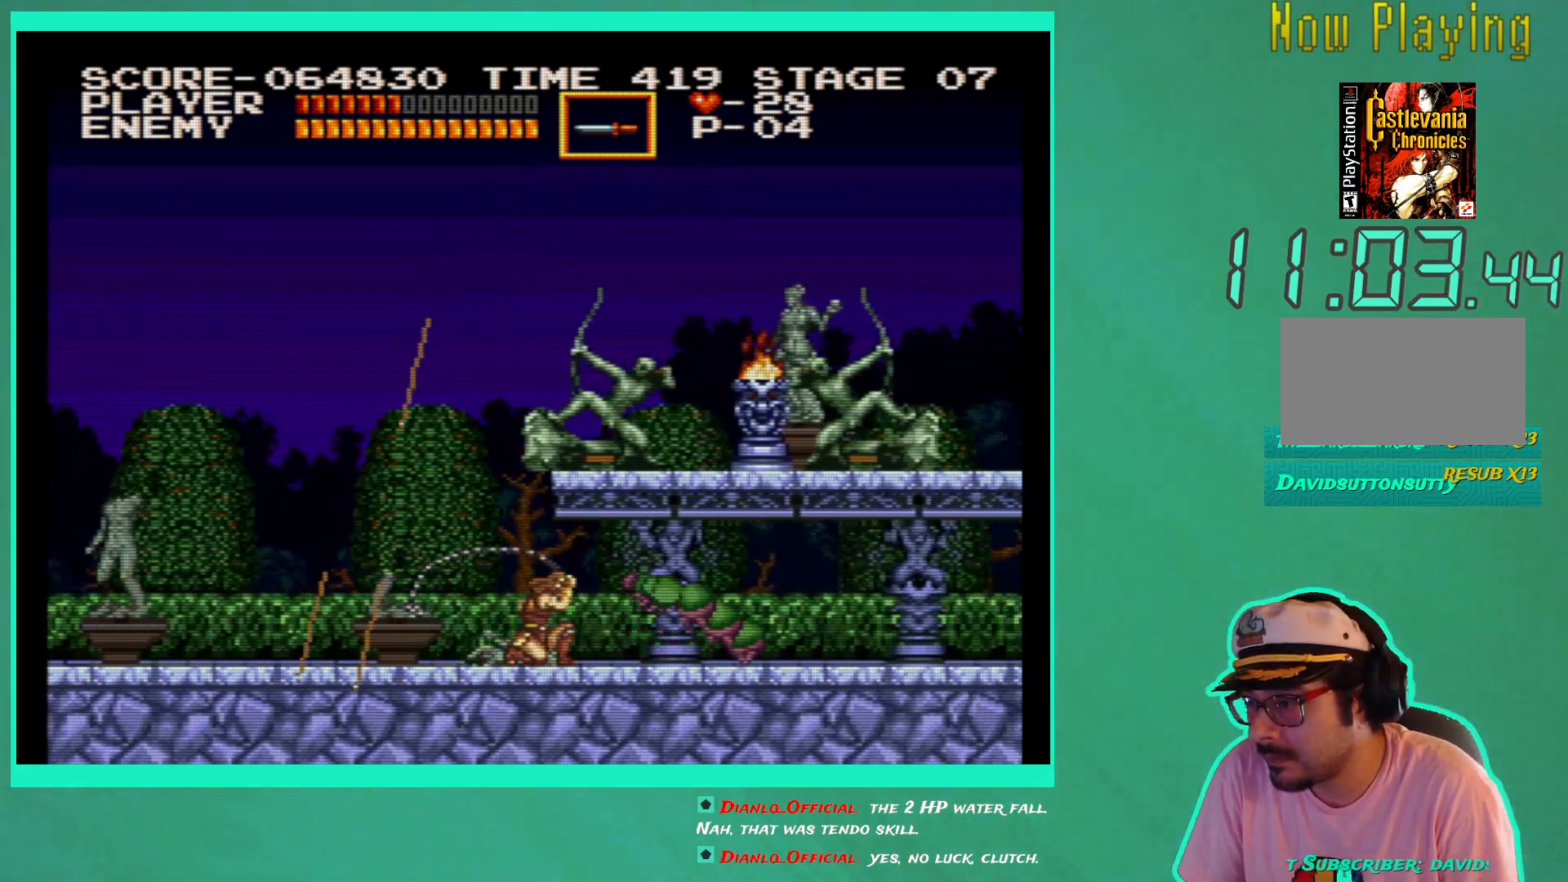
{"buttons": ["DPAD_RIGHT"], "left_stick": "center", "right_stick": "center", "events": [[50, "X", "up"], [117, "X", "down"], [183, "X", "up"], [300, "DPAD_DOWN", "up"]]}
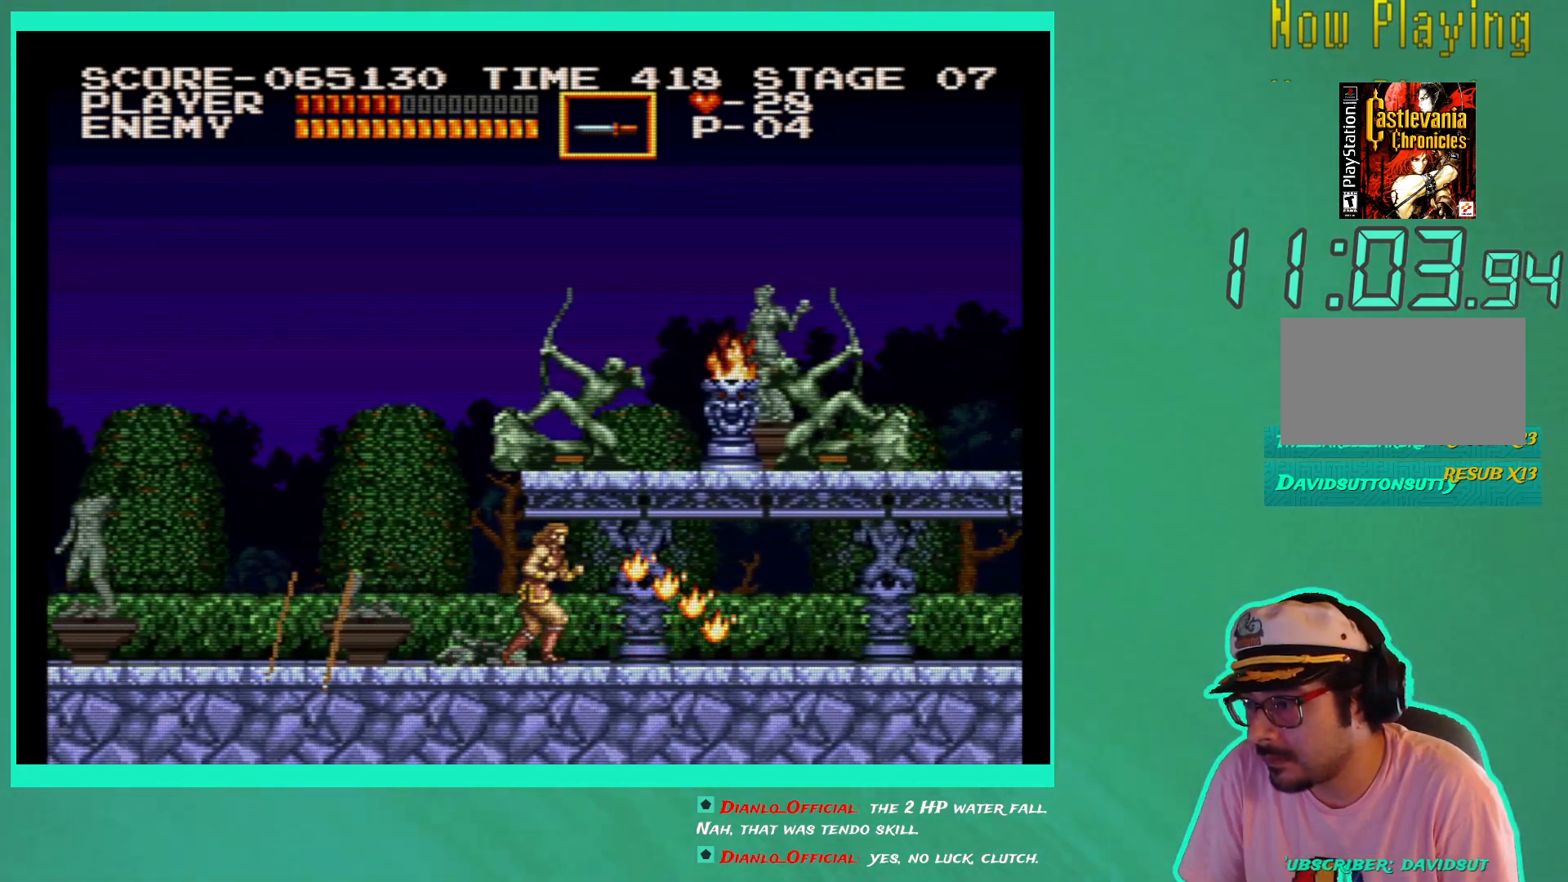
{"buttons": ["DPAD_RIGHT"], "left_stick": "center", "right_stick": "center", "events": []}
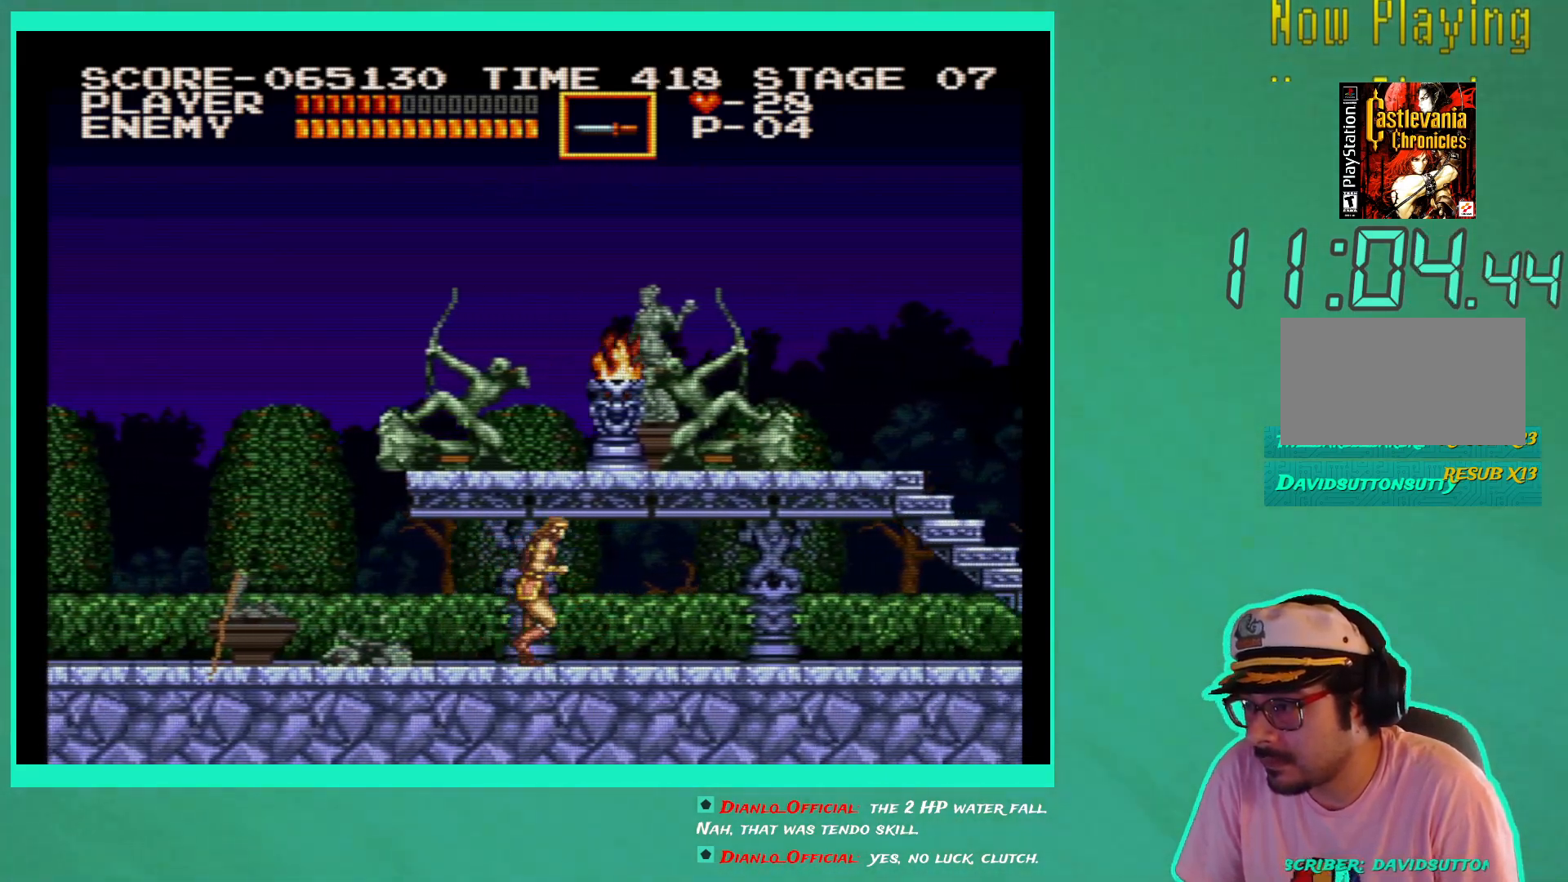
{"buttons": ["DPAD_RIGHT"], "left_stick": "center", "right_stick": "center", "events": []}
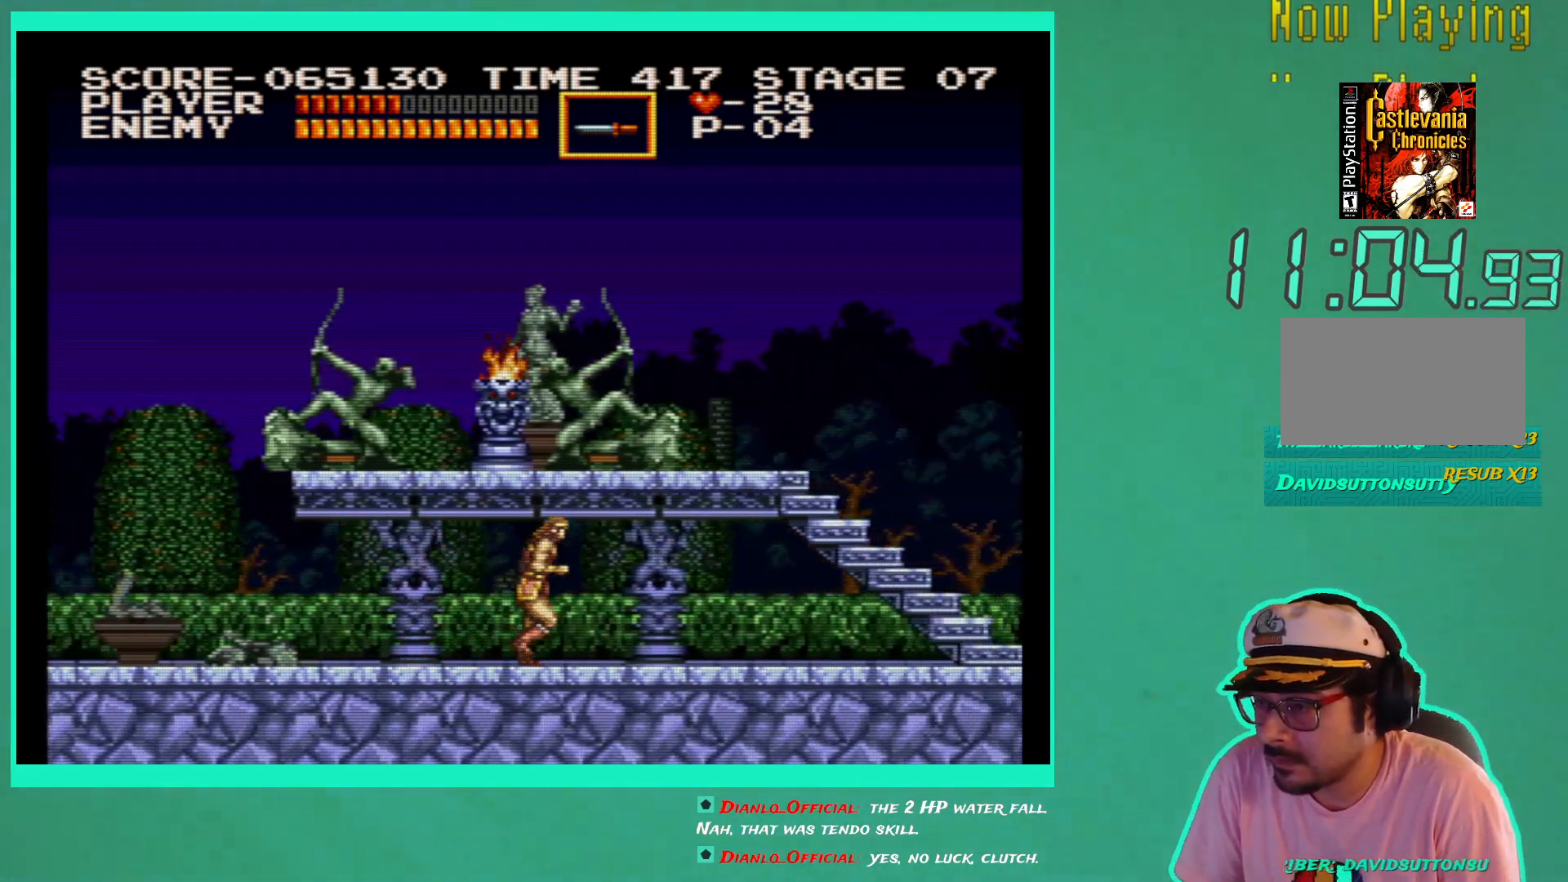
{"buttons": ["DPAD_RIGHT"], "left_stick": "center", "right_stick": "center", "events": []}
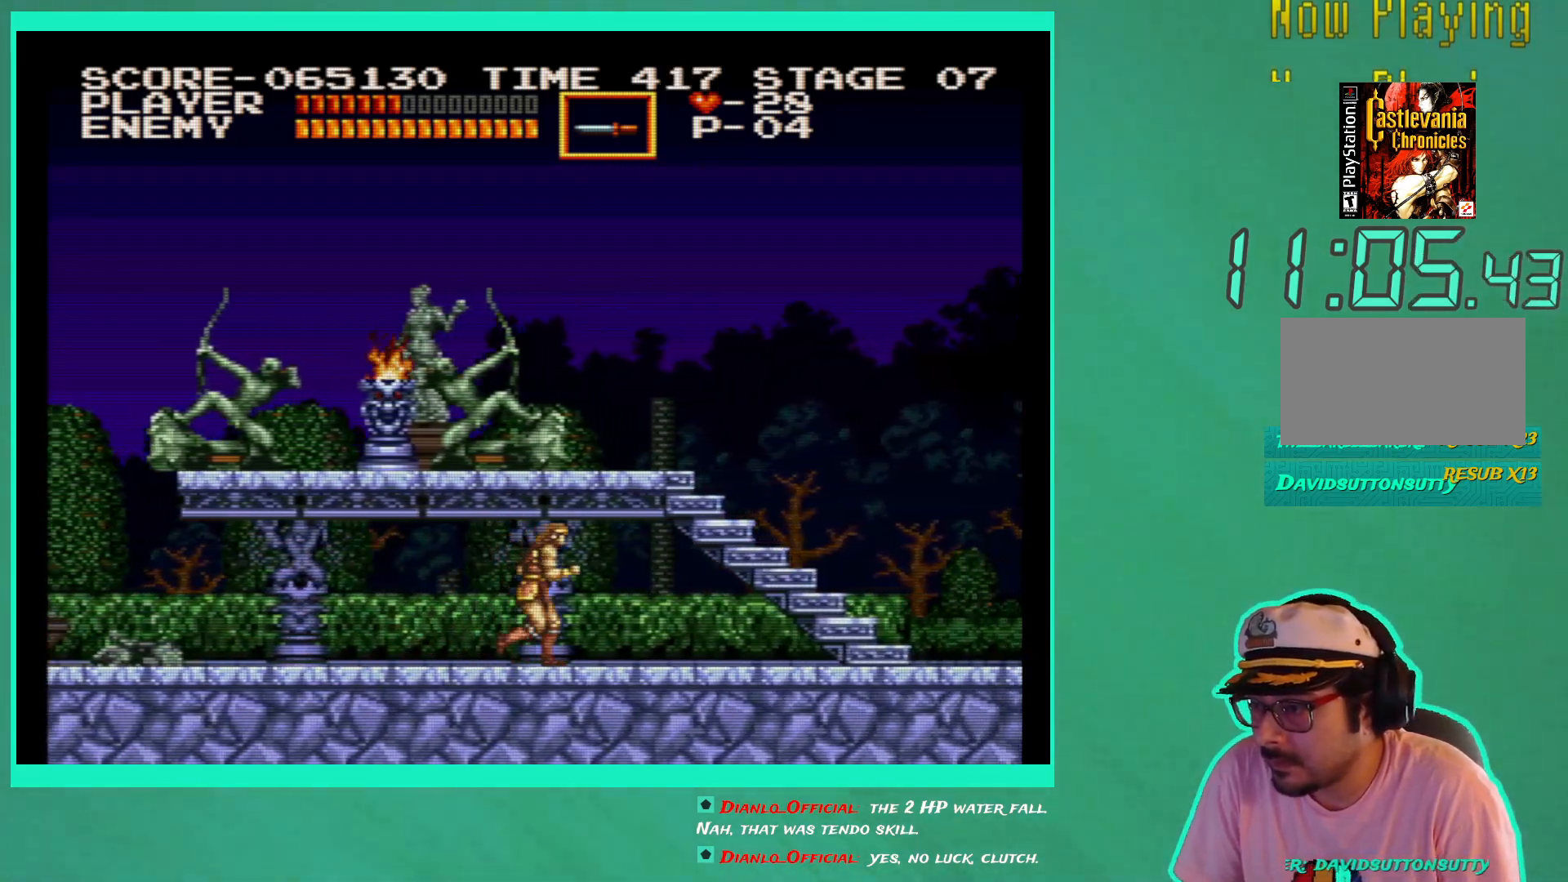
{"buttons": ["DPAD_RIGHT"], "left_stick": "center", "right_stick": "center", "events": []}
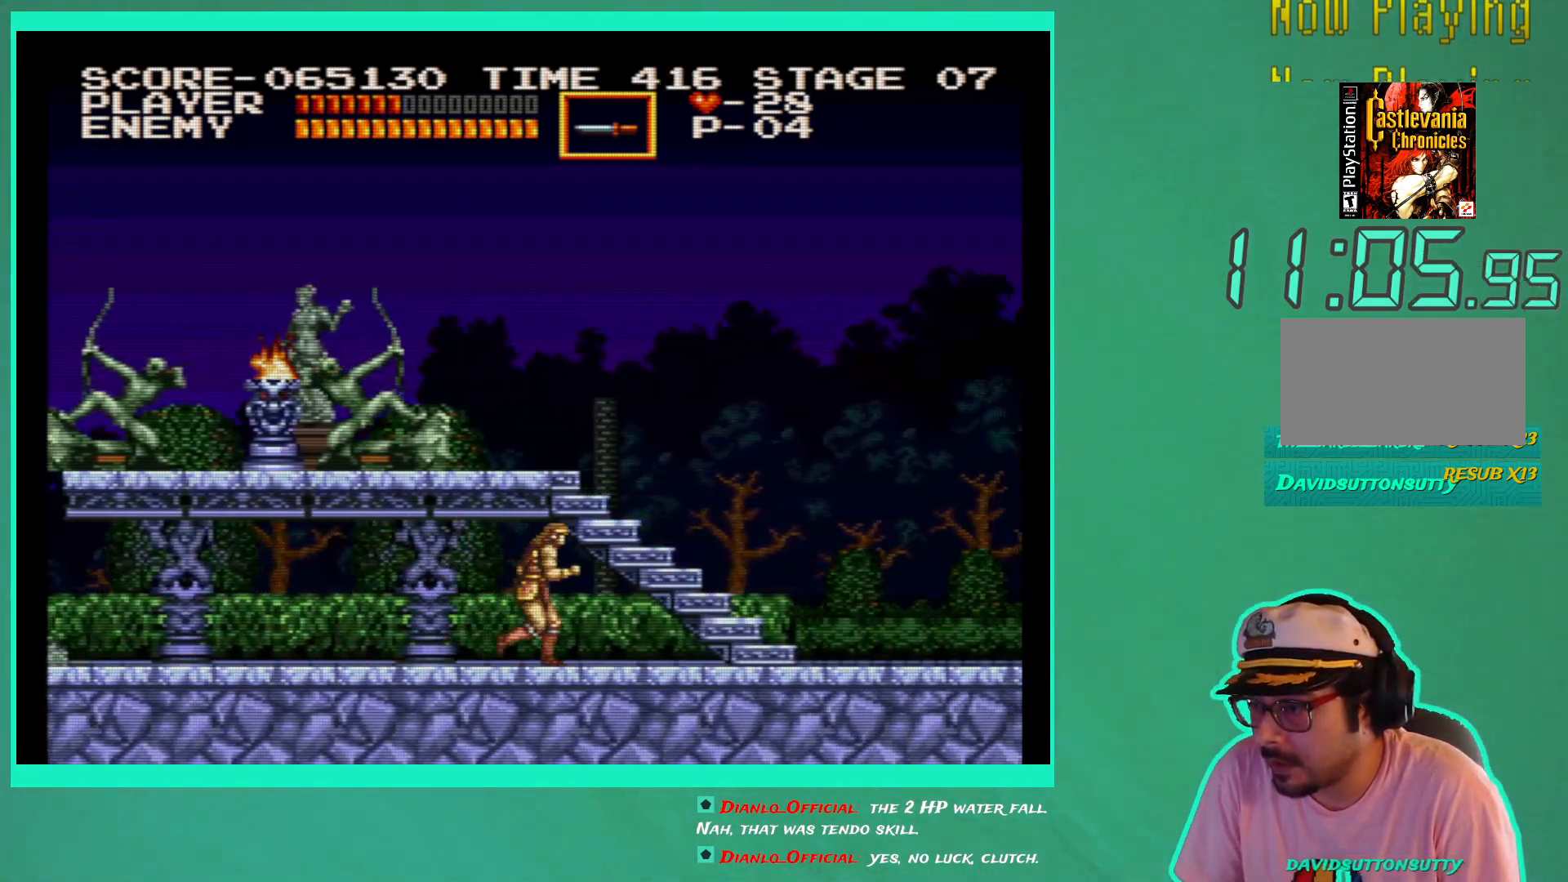
{"buttons": ["DPAD_RIGHT"], "left_stick": "center", "right_stick": "center", "events": []}
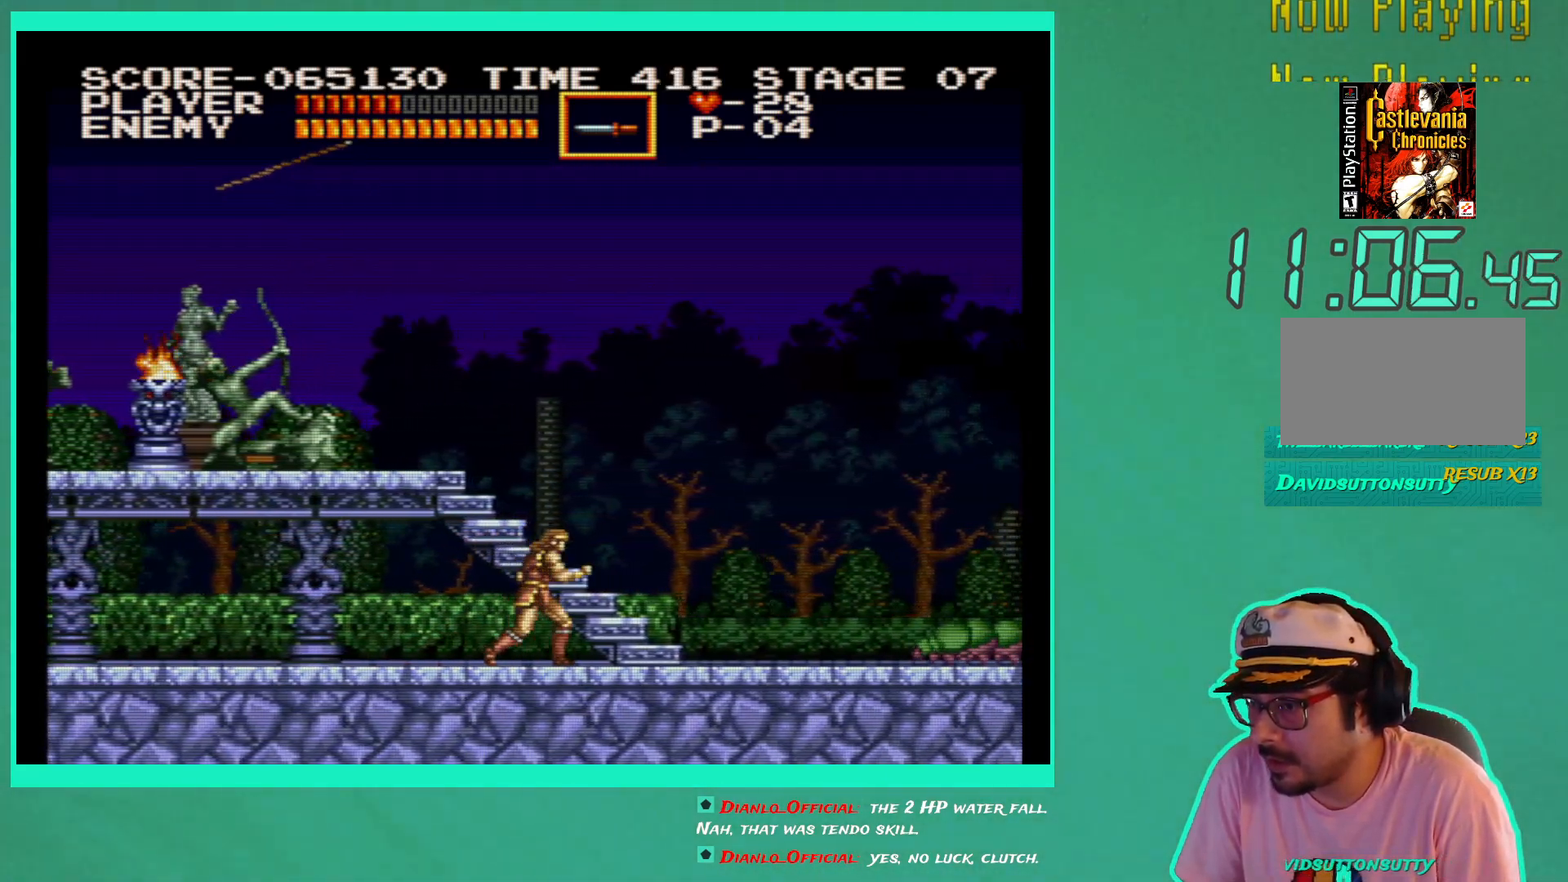
{"buttons": ["DPAD_RIGHT"], "left_stick": "center", "right_stick": "center", "events": []}
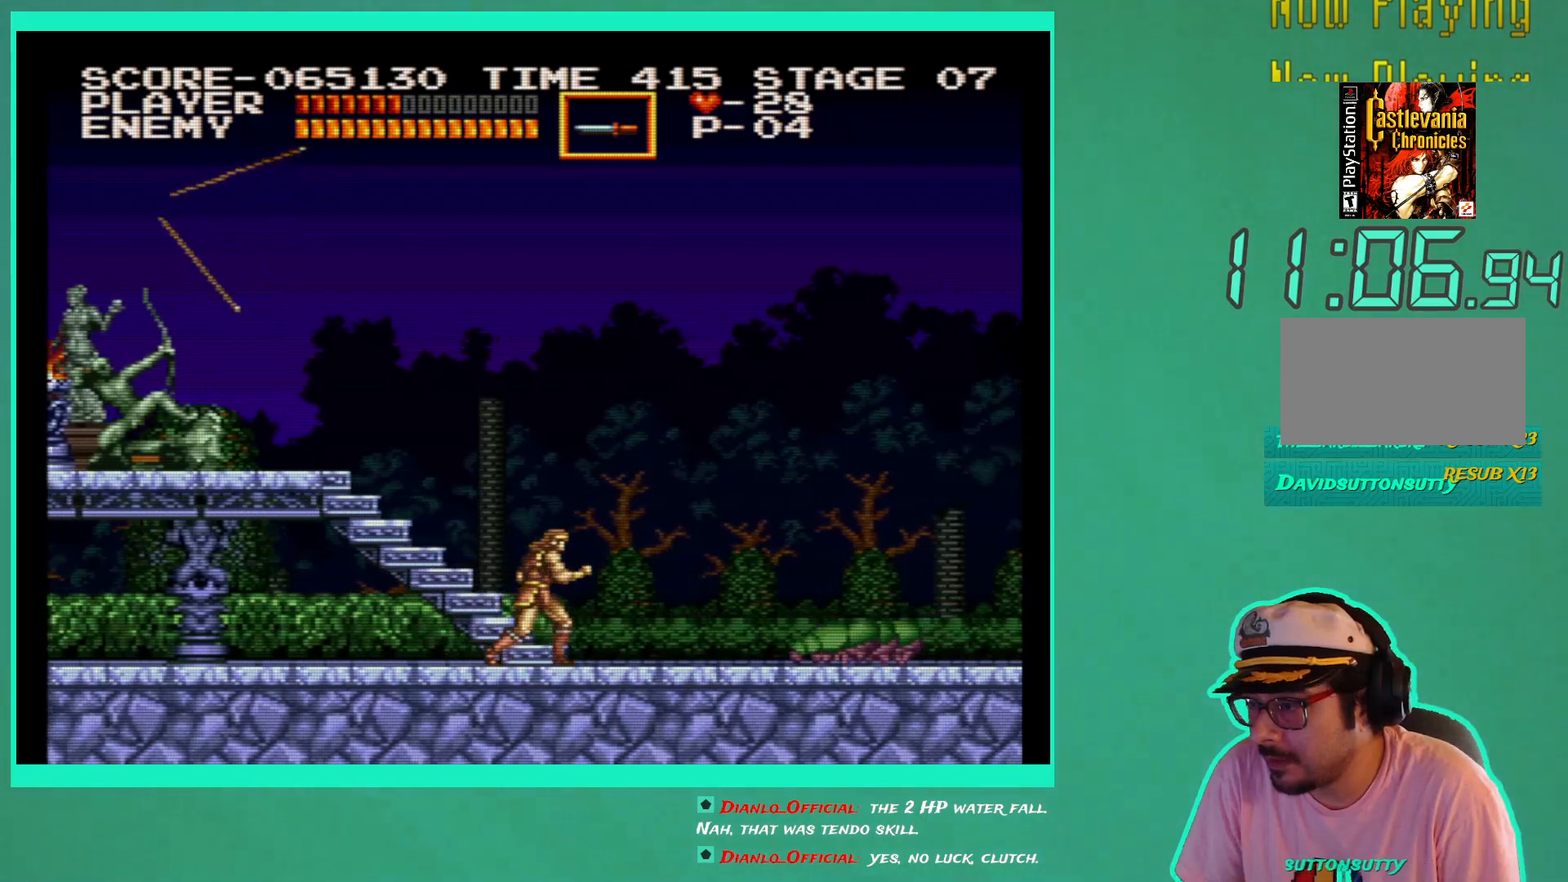
{"buttons": ["DPAD_RIGHT"], "left_stick": "center", "right_stick": "center", "events": []}
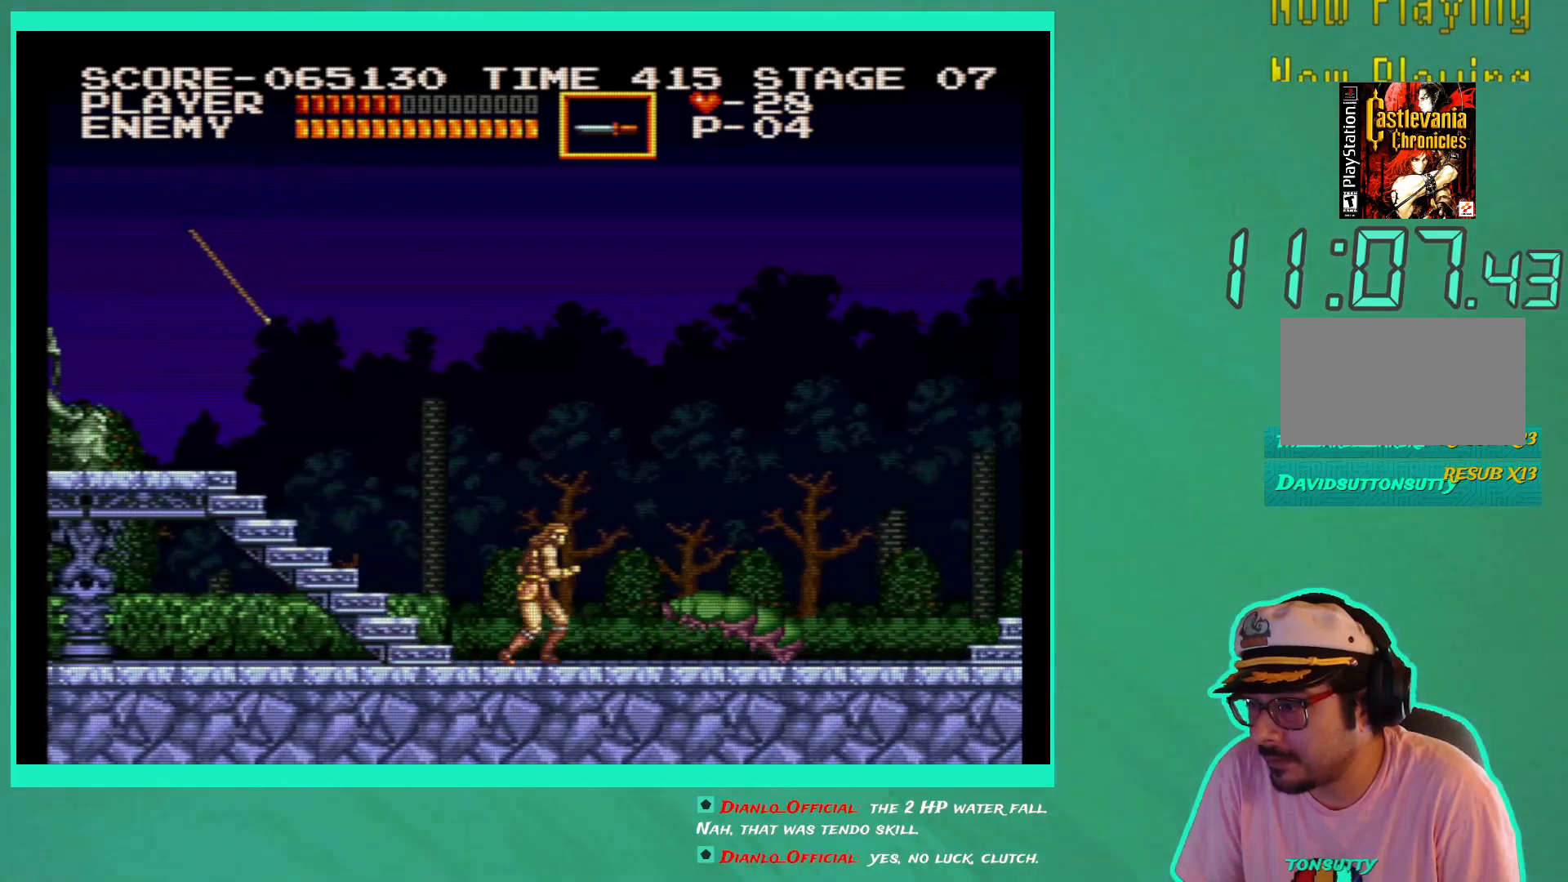
{"buttons": ["DPAD_DOWN", "DPAD_RIGHT"], "left_stick": "center", "right_stick": "center", "events": [[67, "DPAD_DOWN", "down"], [117, "X", "down"], [200, "X", "up"], [283, "X", "down"], [383, "X", "up"]]}
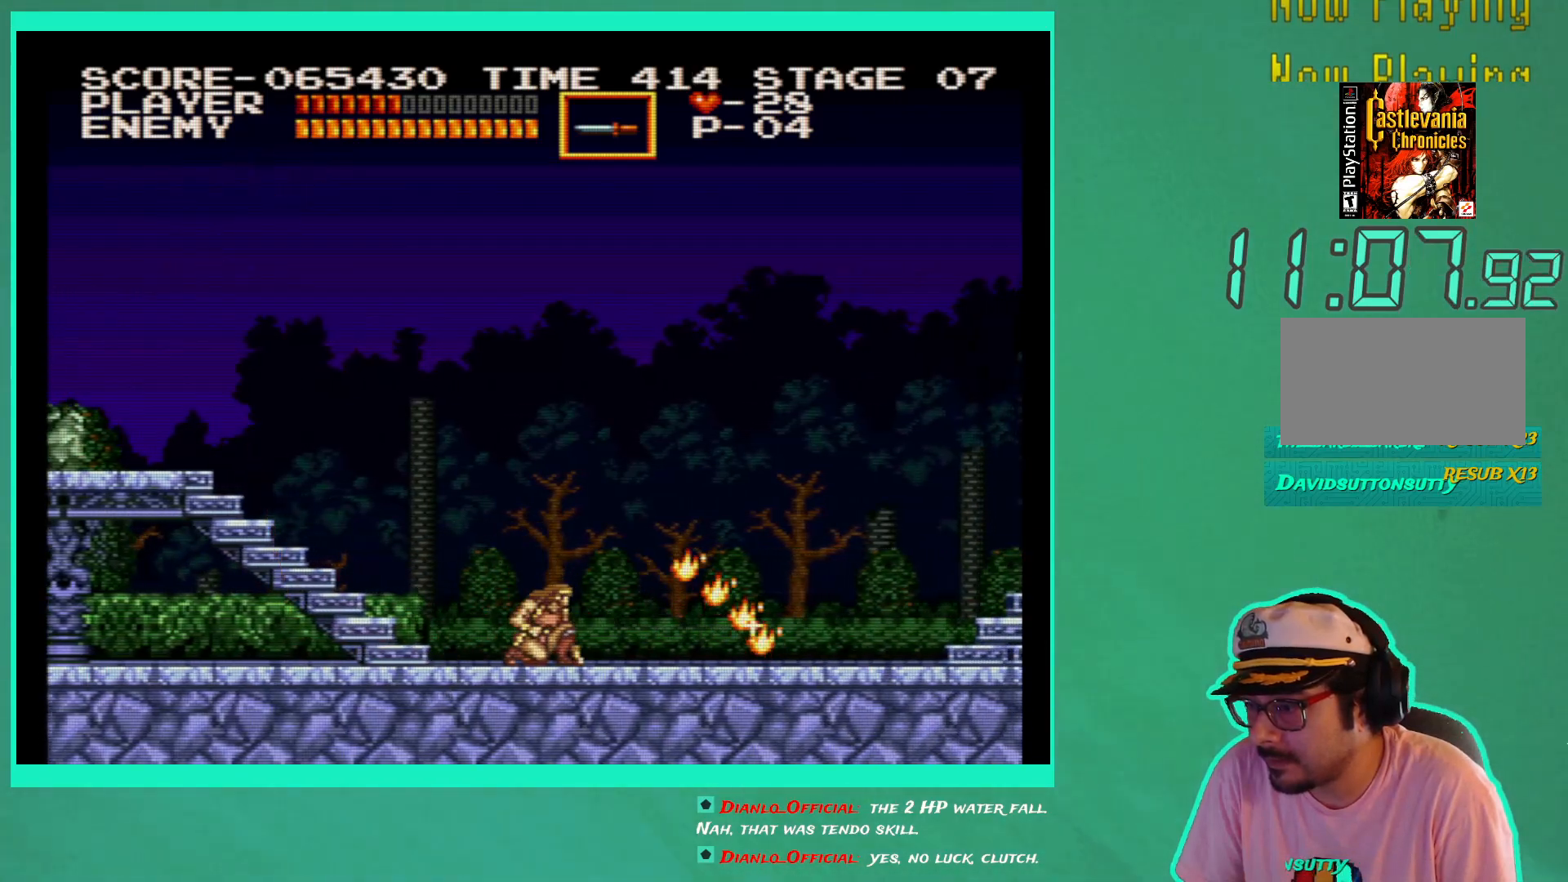
{"buttons": ["DPAD_RIGHT"], "left_stick": "center", "right_stick": "center", "events": [[67, "DPAD_DOWN", "up"]]}
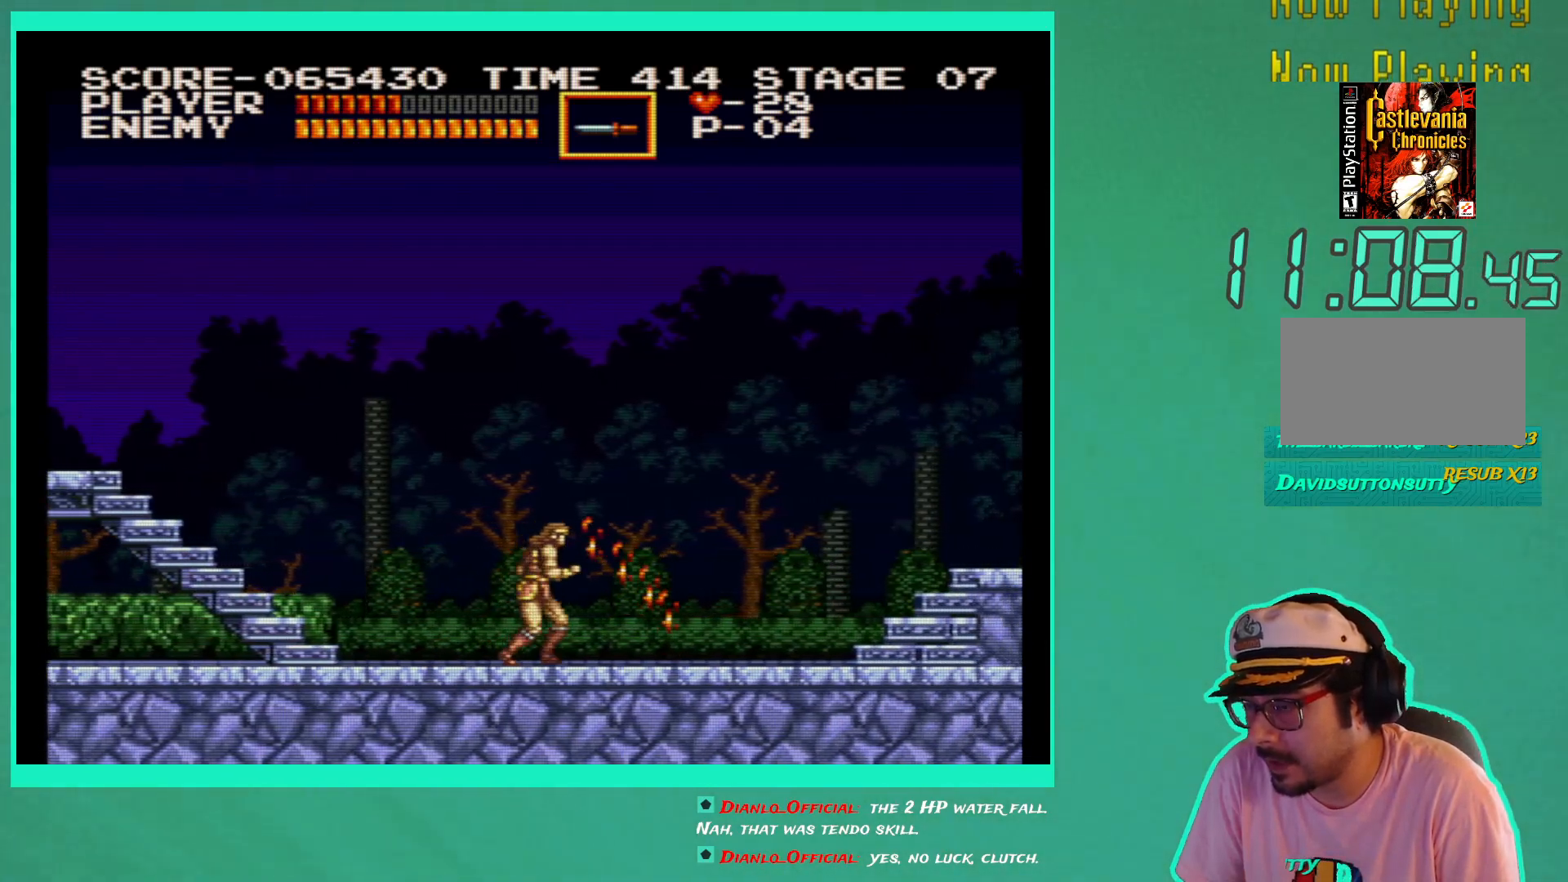
{"buttons": ["DPAD_RIGHT"], "left_stick": "center", "right_stick": "center", "events": []}
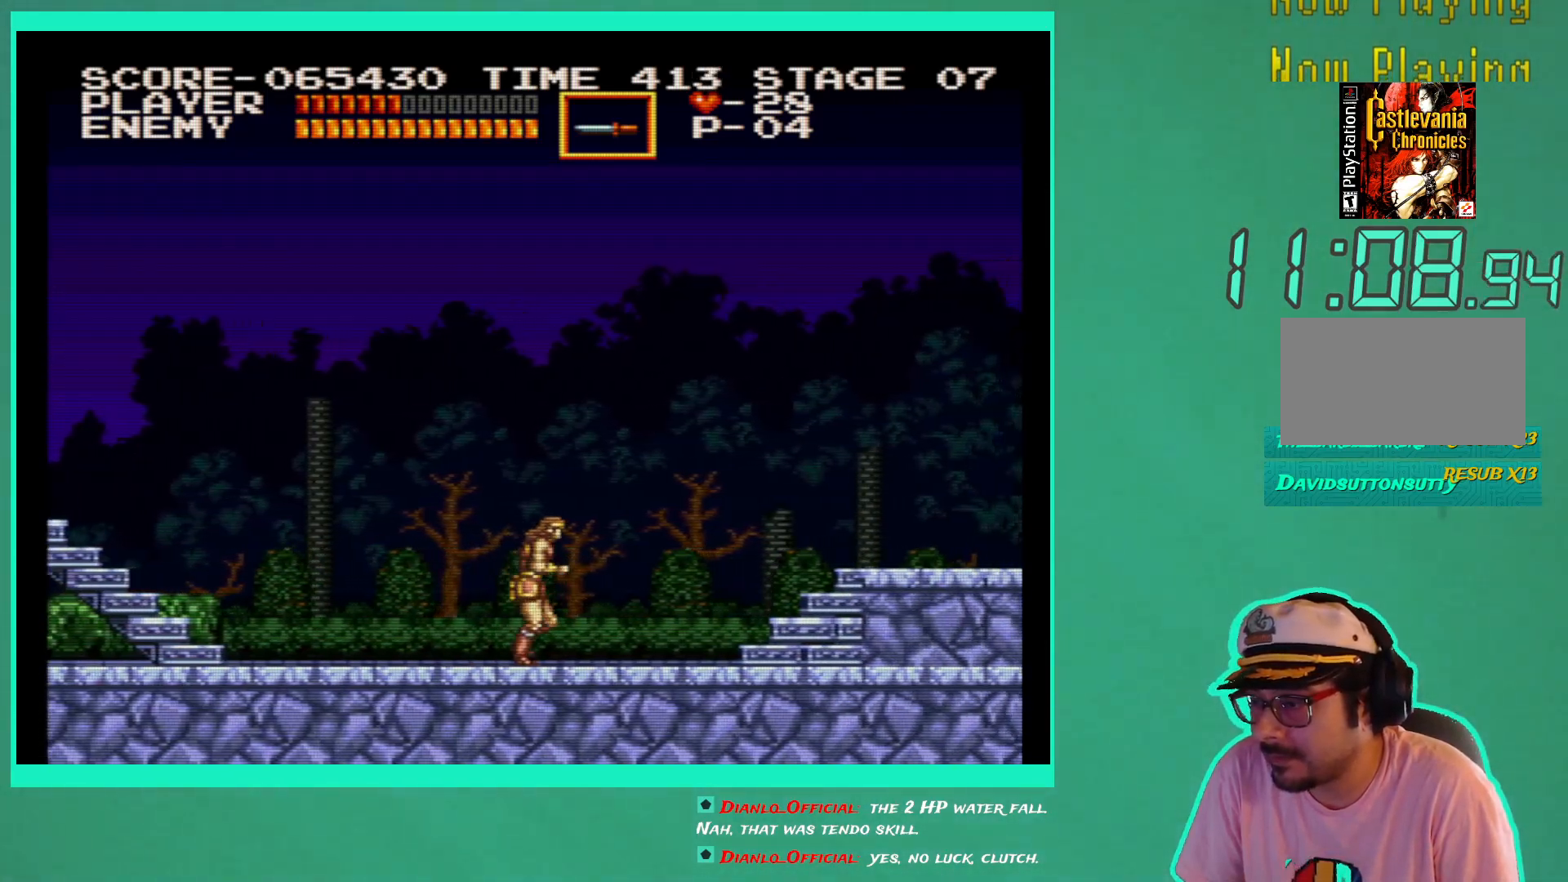
{"buttons": ["DPAD_RIGHT"], "left_stick": "center", "right_stick": "center", "events": []}
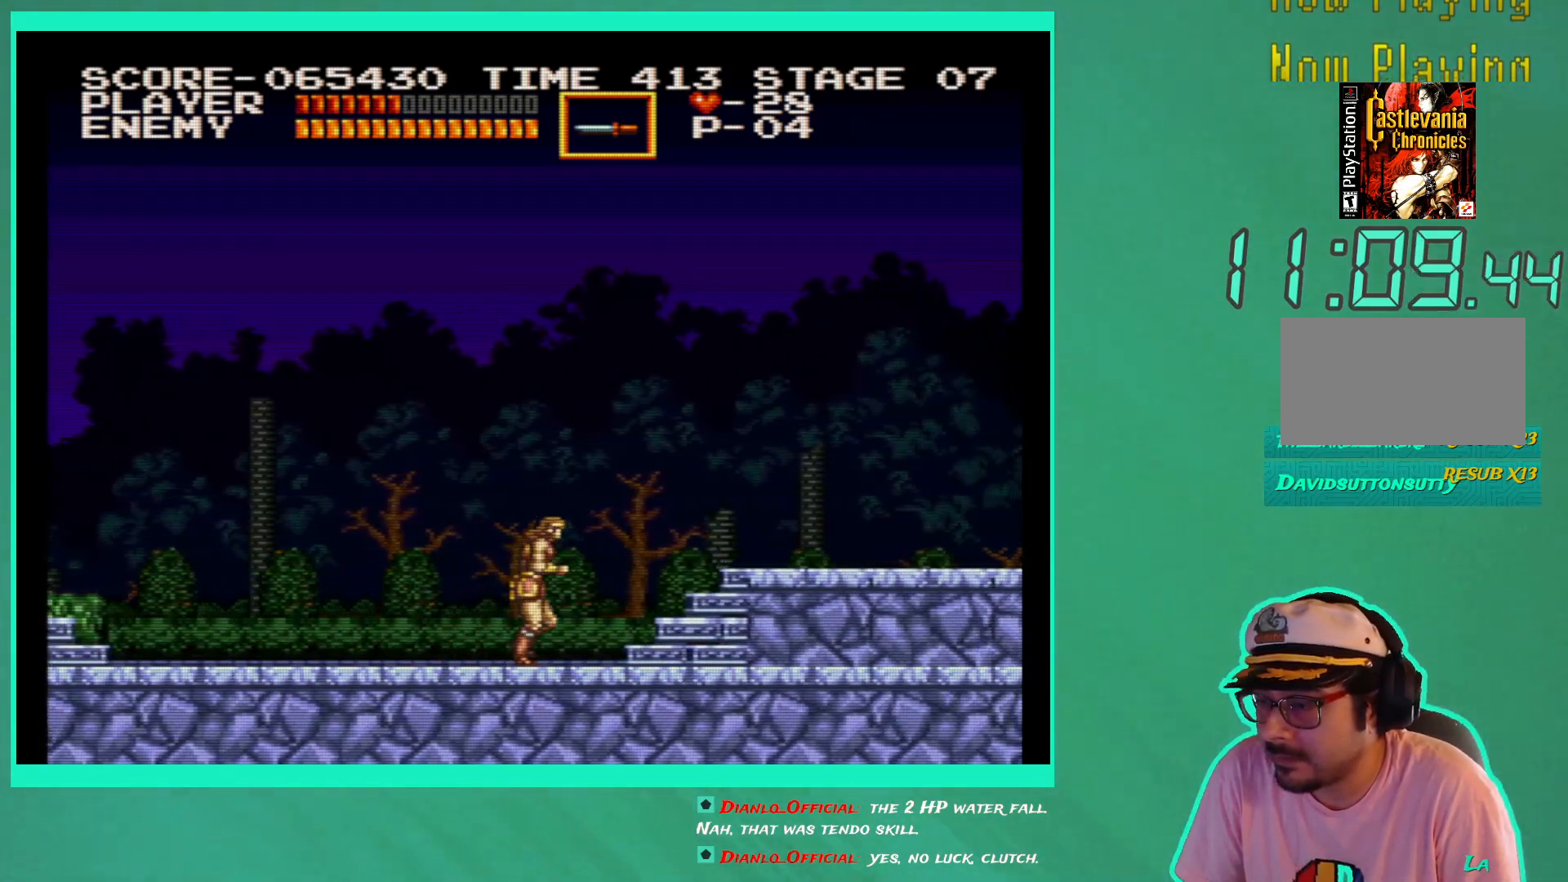
{"buttons": ["DPAD_RIGHT"], "left_stick": "center", "right_stick": "center", "events": []}
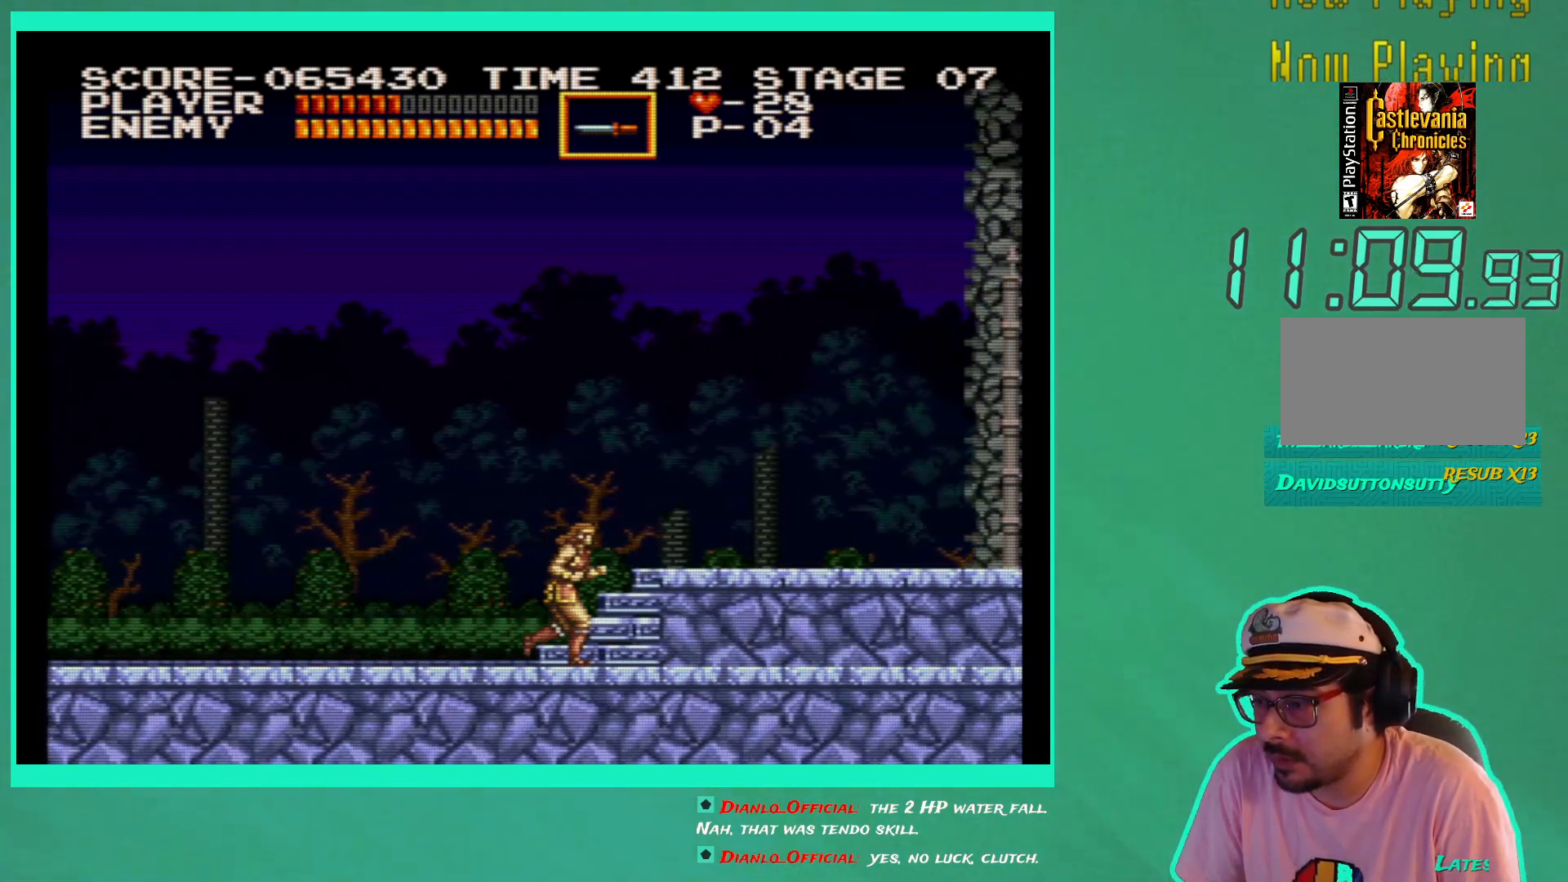
{"buttons": ["DPAD_RIGHT"], "left_stick": "center", "right_stick": "center", "events": [[100, "A", "down"], [217, "A", "up"]]}
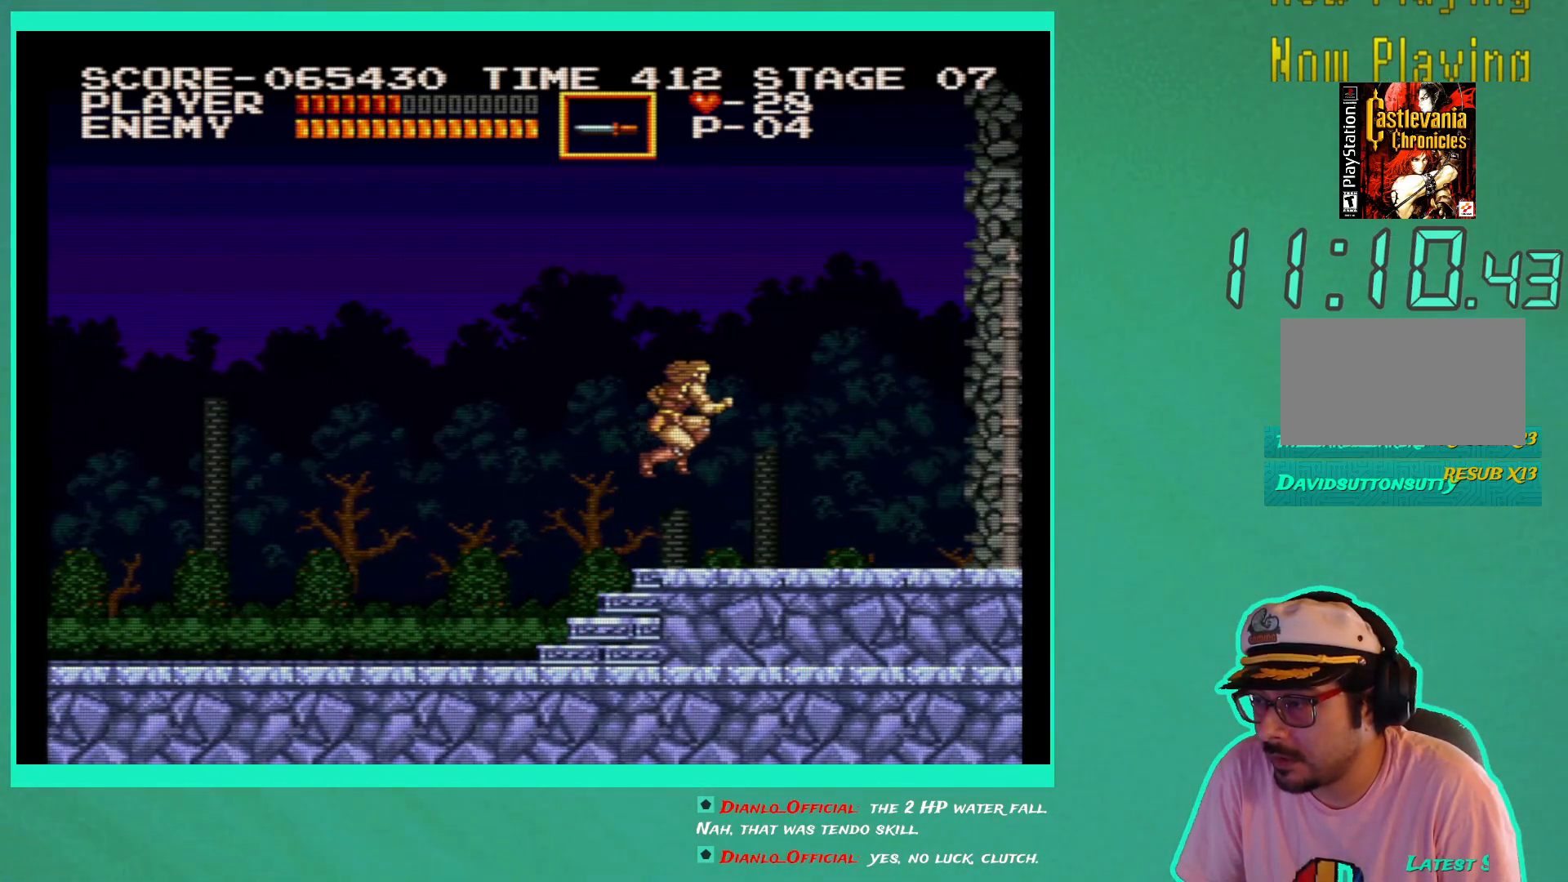
{"buttons": ["DPAD_RIGHT"], "left_stick": "center", "right_stick": "center", "events": []}
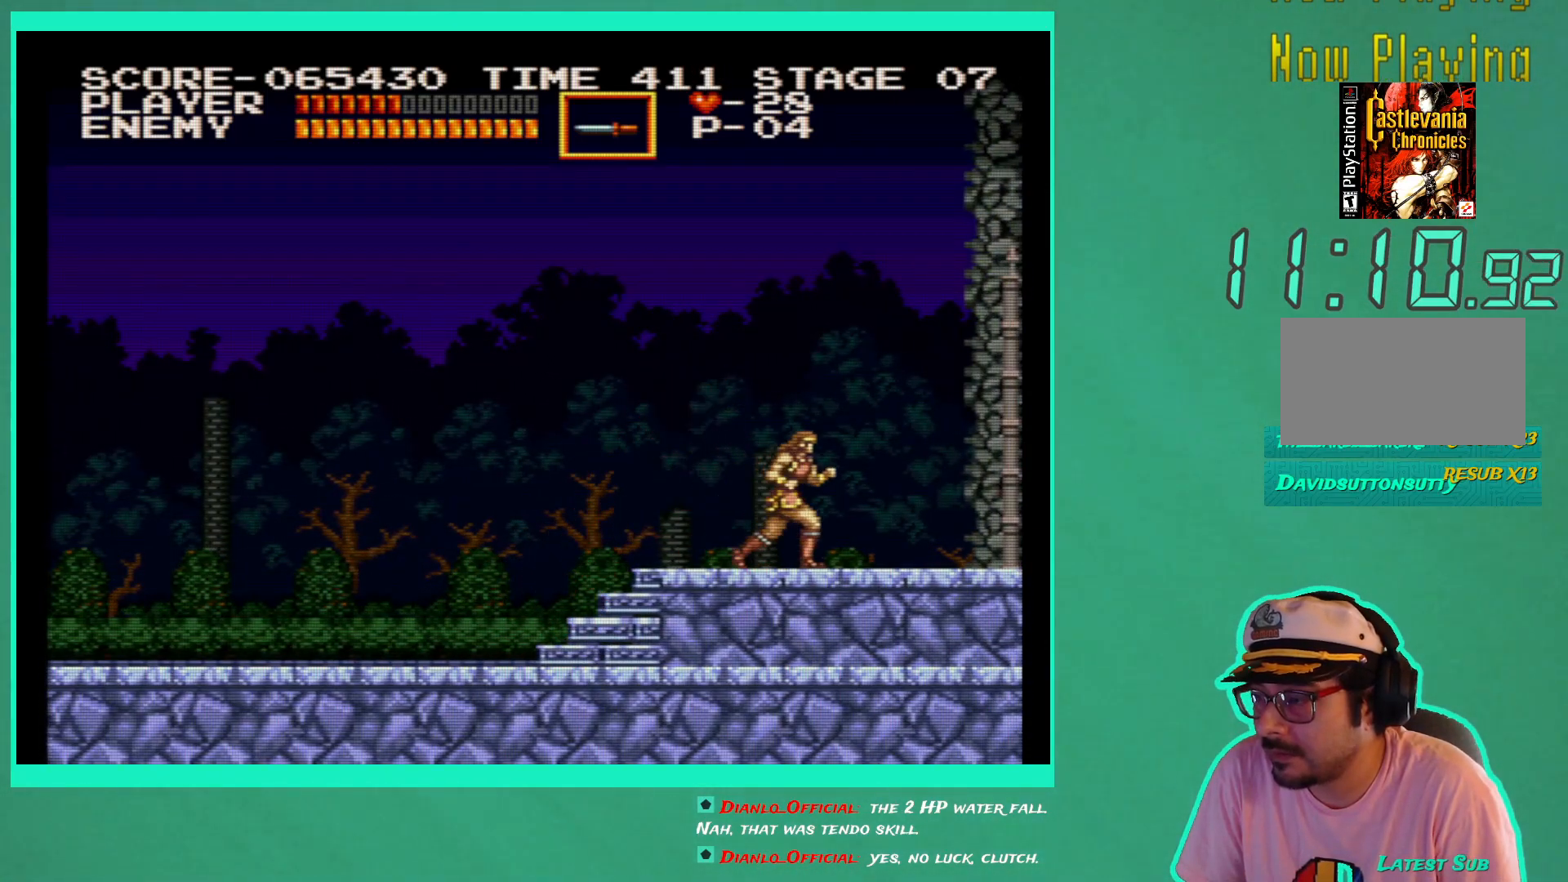
{"buttons": ["DPAD_RIGHT"], "left_stick": "center", "right_stick": "center", "events": []}
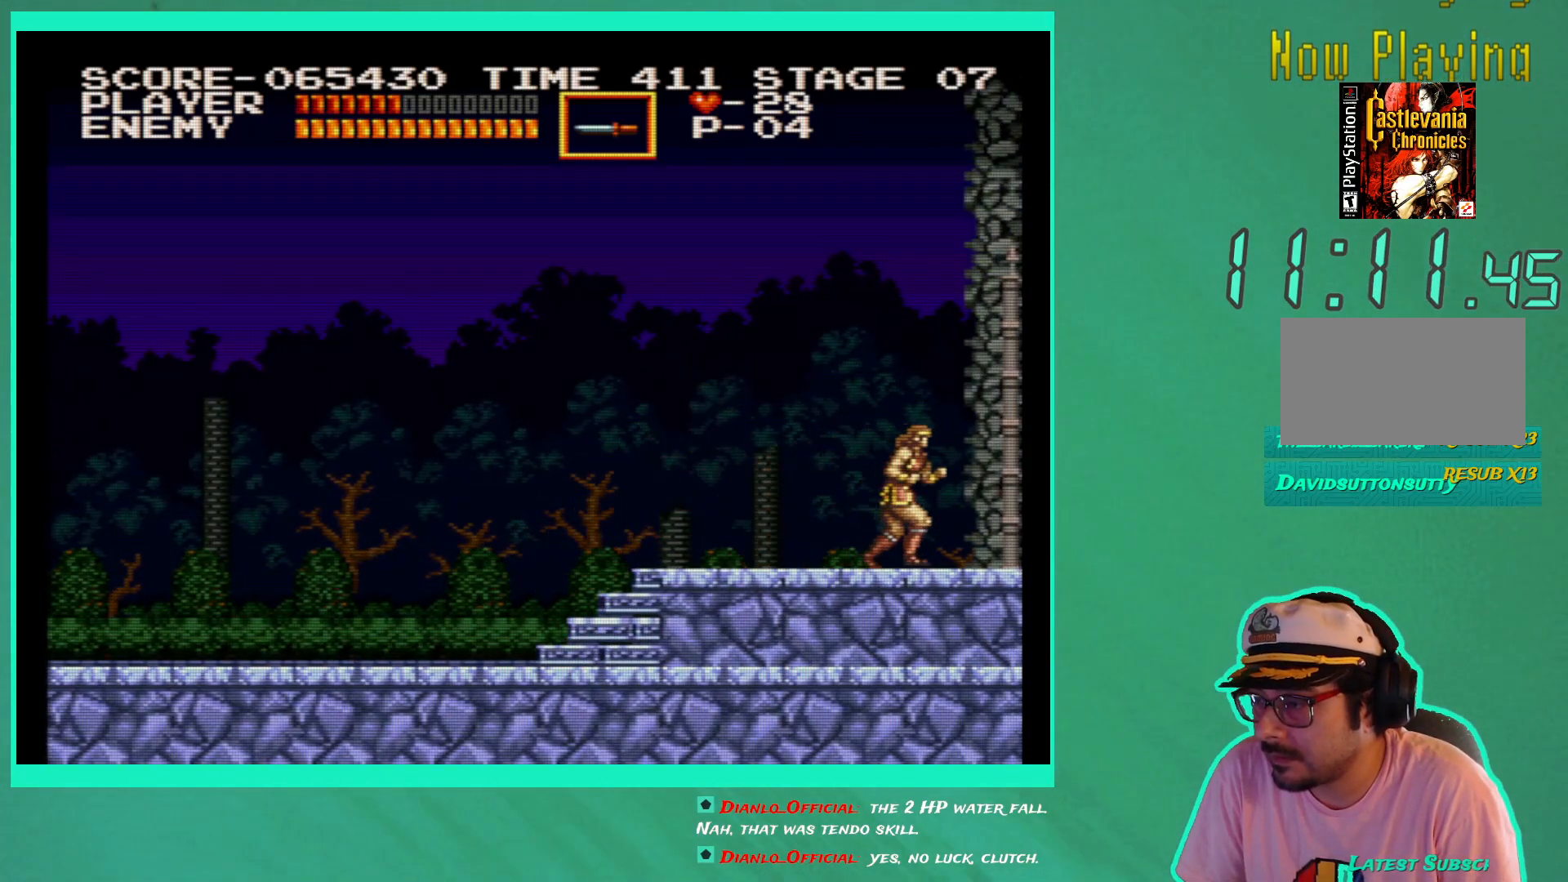
{"buttons": ["DPAD_RIGHT"], "left_stick": "center", "right_stick": "center", "events": []}
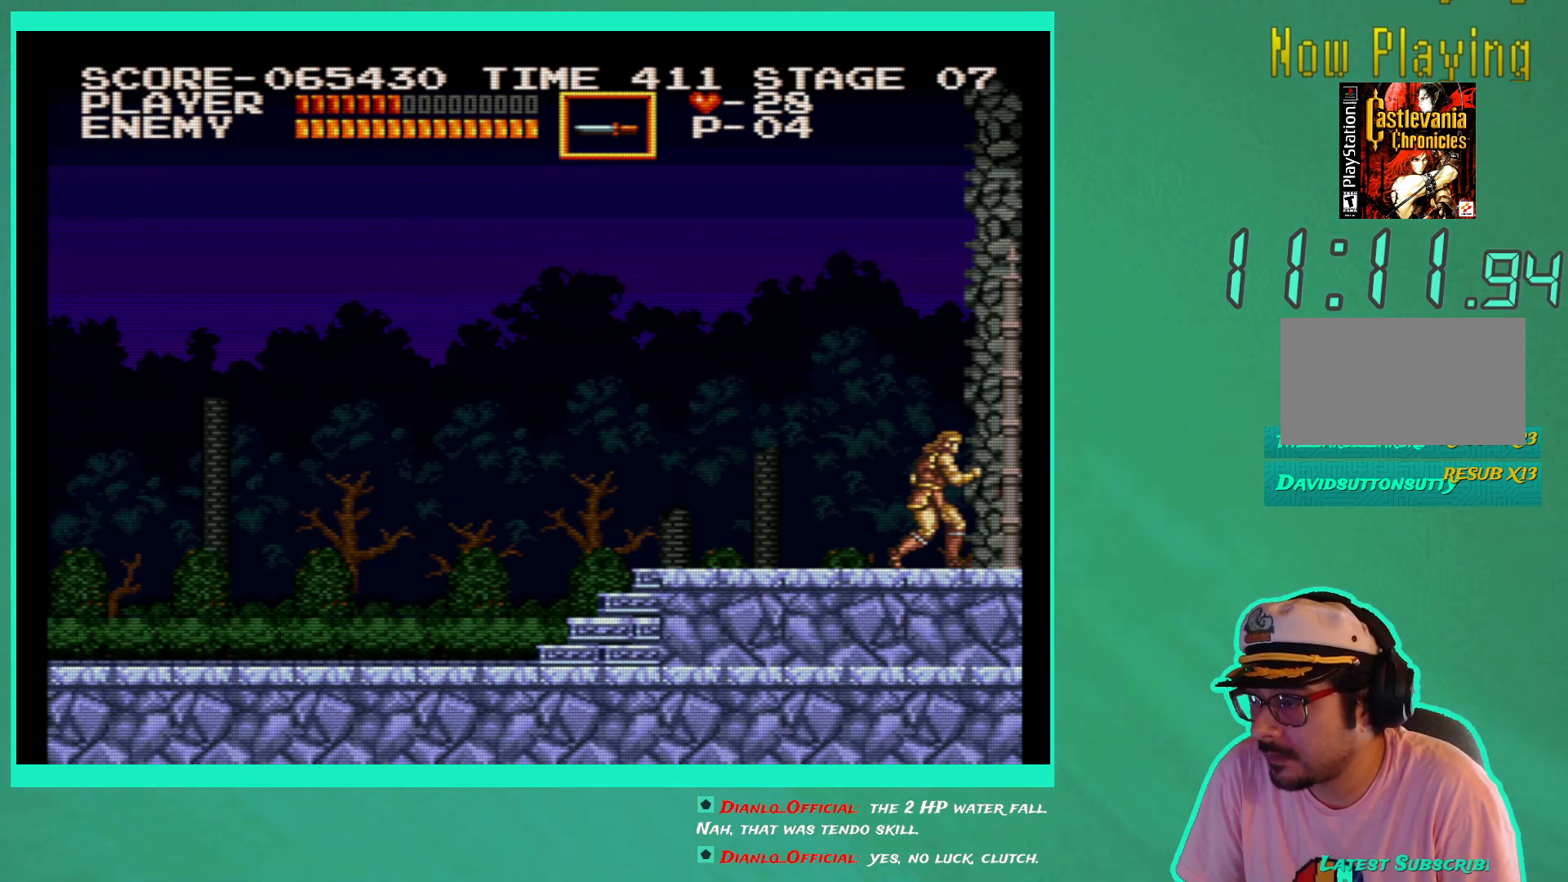
{"buttons": ["DPAD_RIGHT"], "left_stick": "center", "right_stick": "center", "events": []}